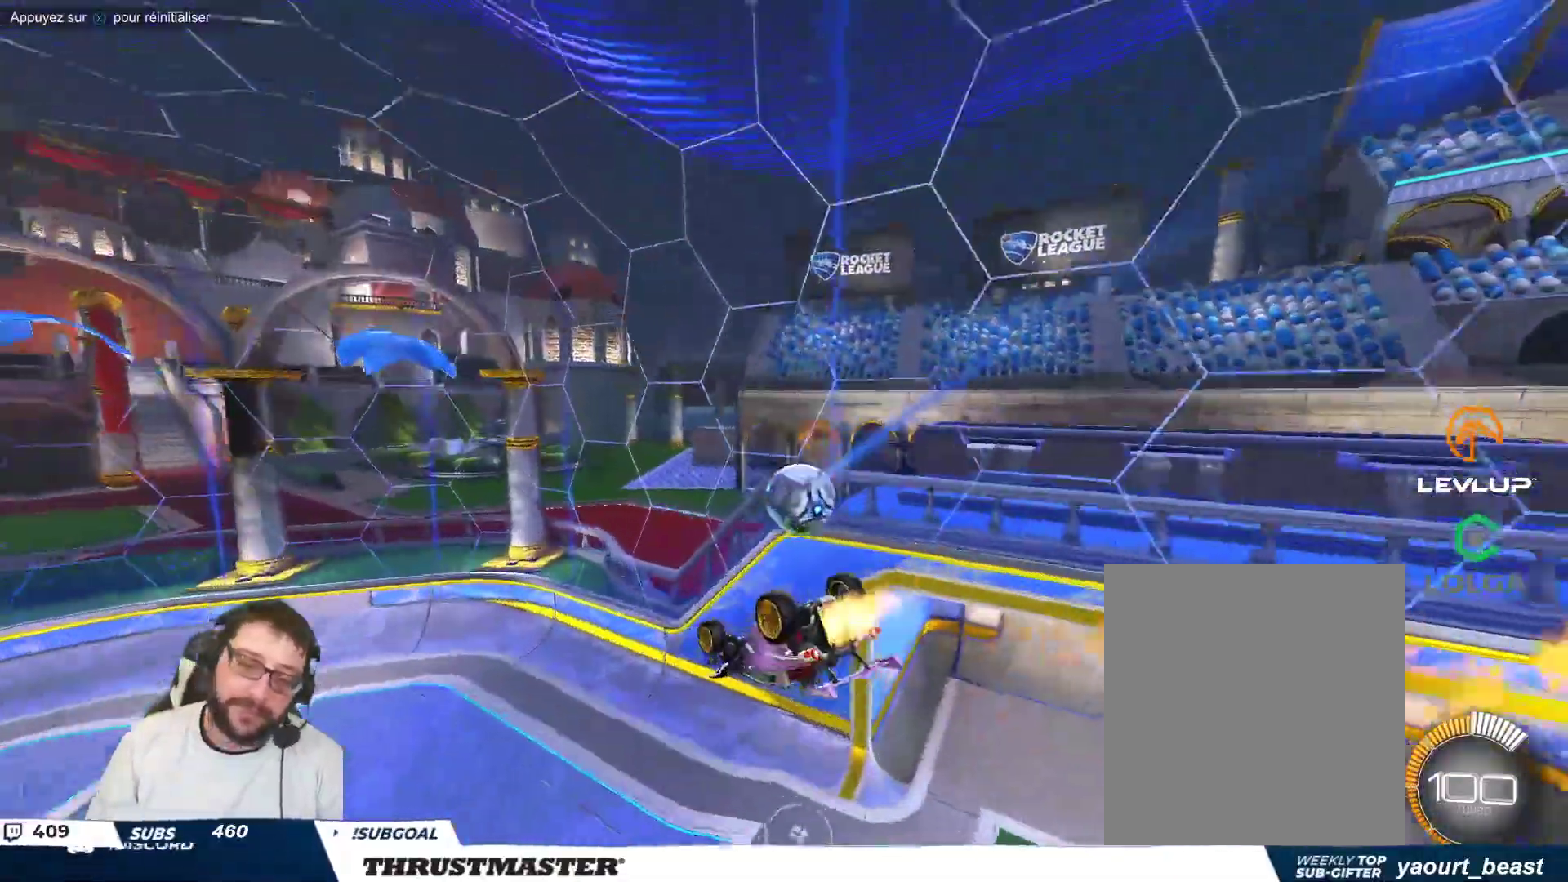
Gameplay with a controller (Xbox layout); each line is a JSON object with the inputs held at the frame after it. "events" lists button and stick changes between this image and that frame as [ms after this image, input, new state], when the widget could be followed in between. Not read: L2 L3 R2 R3 right_stick.
{"buttons": ["B"], "left_stick": "up-right", "events": [[383, "left_stick", "up-right"]]}
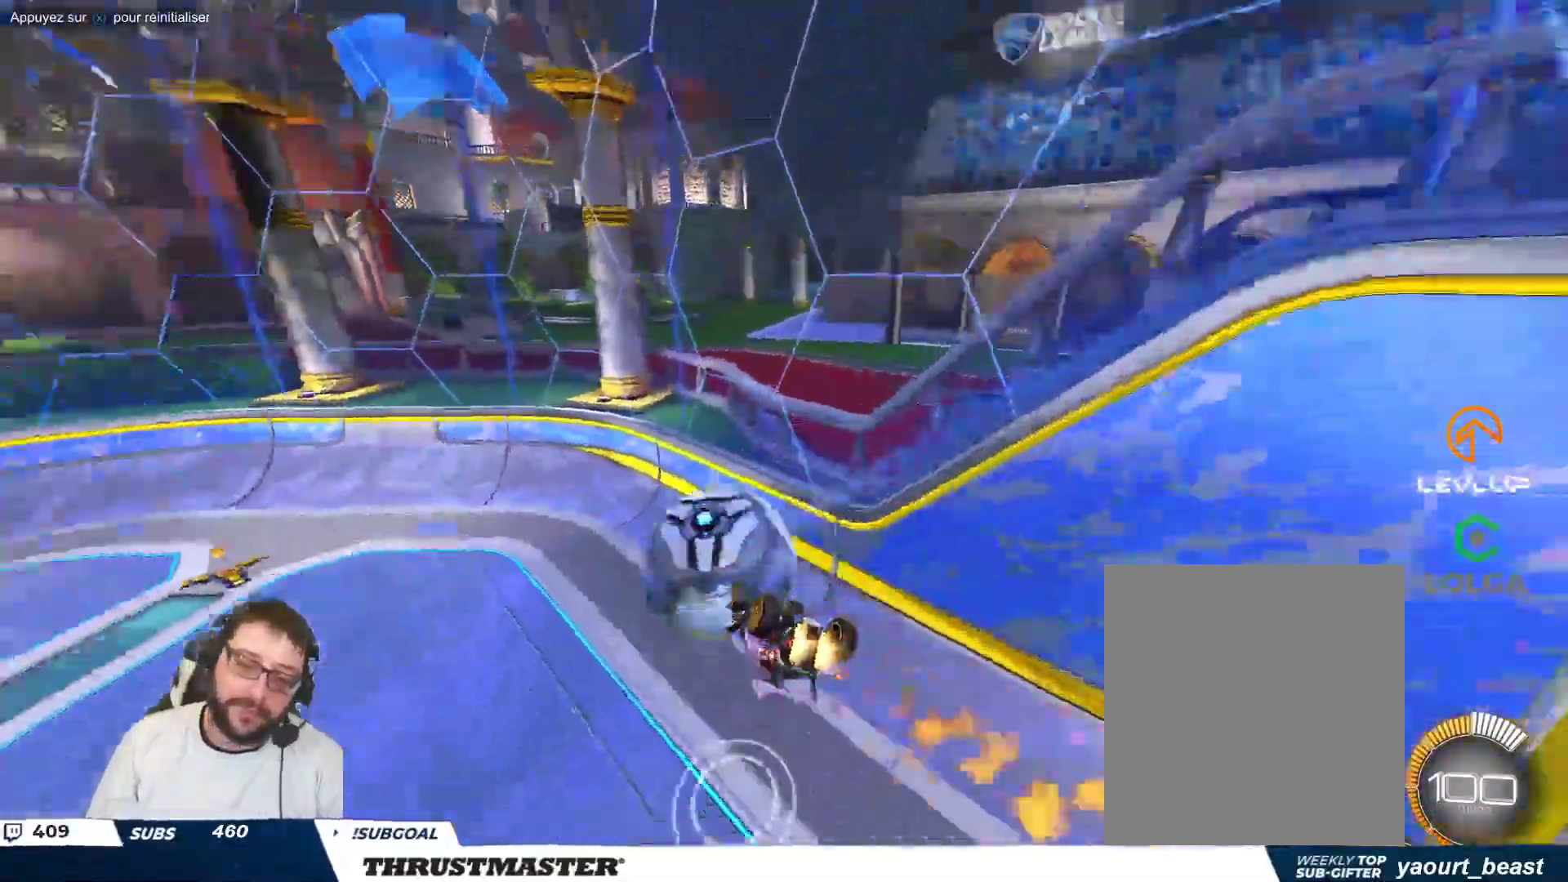
{"buttons": [], "left_stick": "center", "events": [[100, "B", "up"], [100, "left_stick", "down-right"], [367, "left_stick", "center"]]}
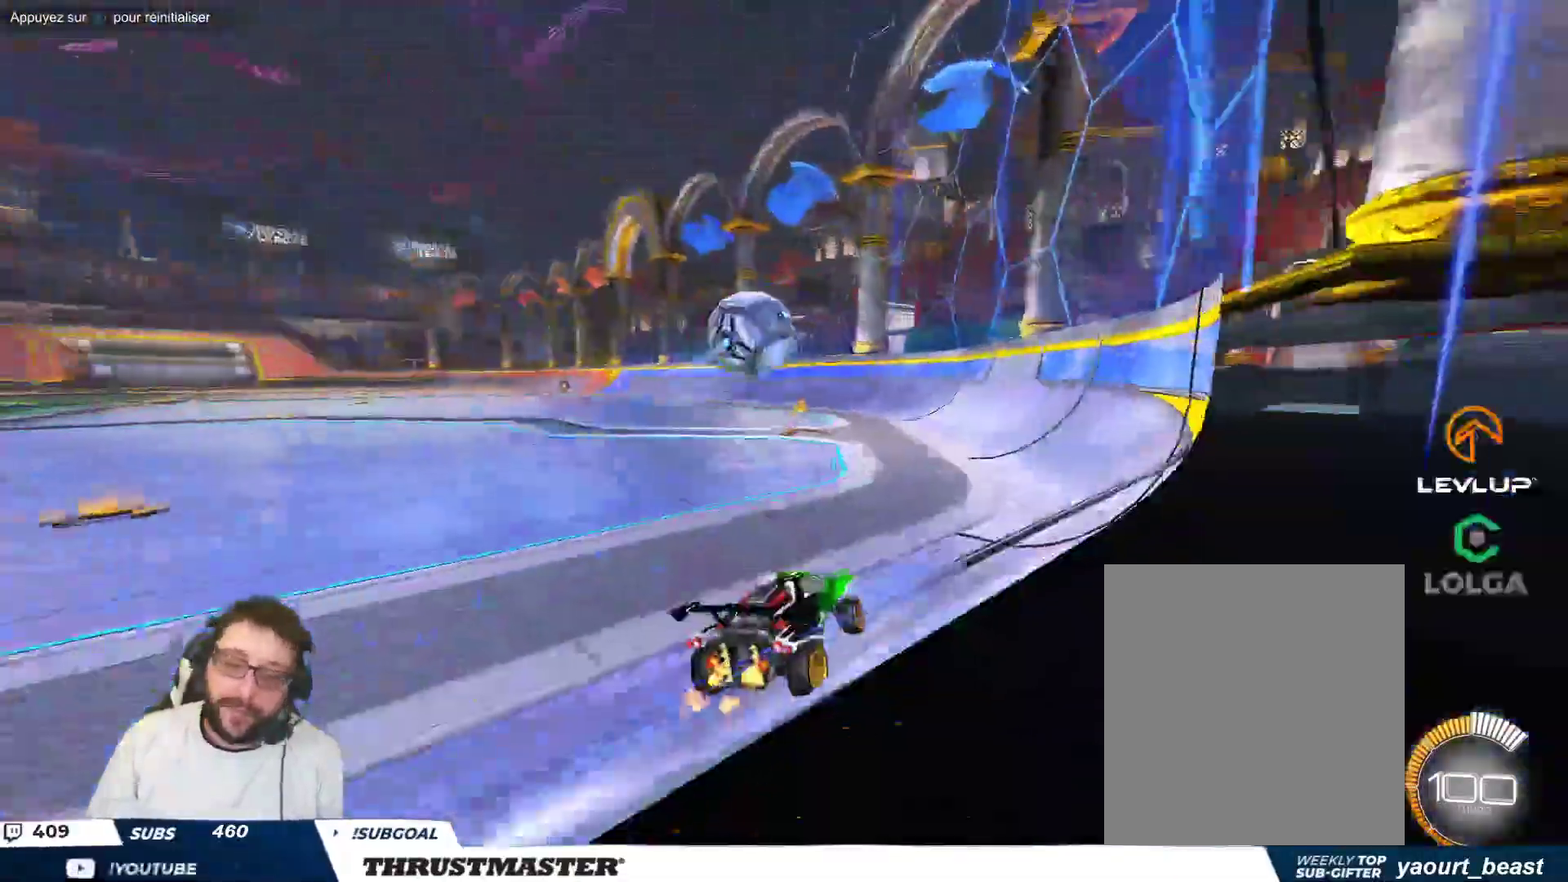
{"buttons": [], "left_stick": "center", "events": [[317, "left_stick", "up-left"], [467, "left_stick", "center"]]}
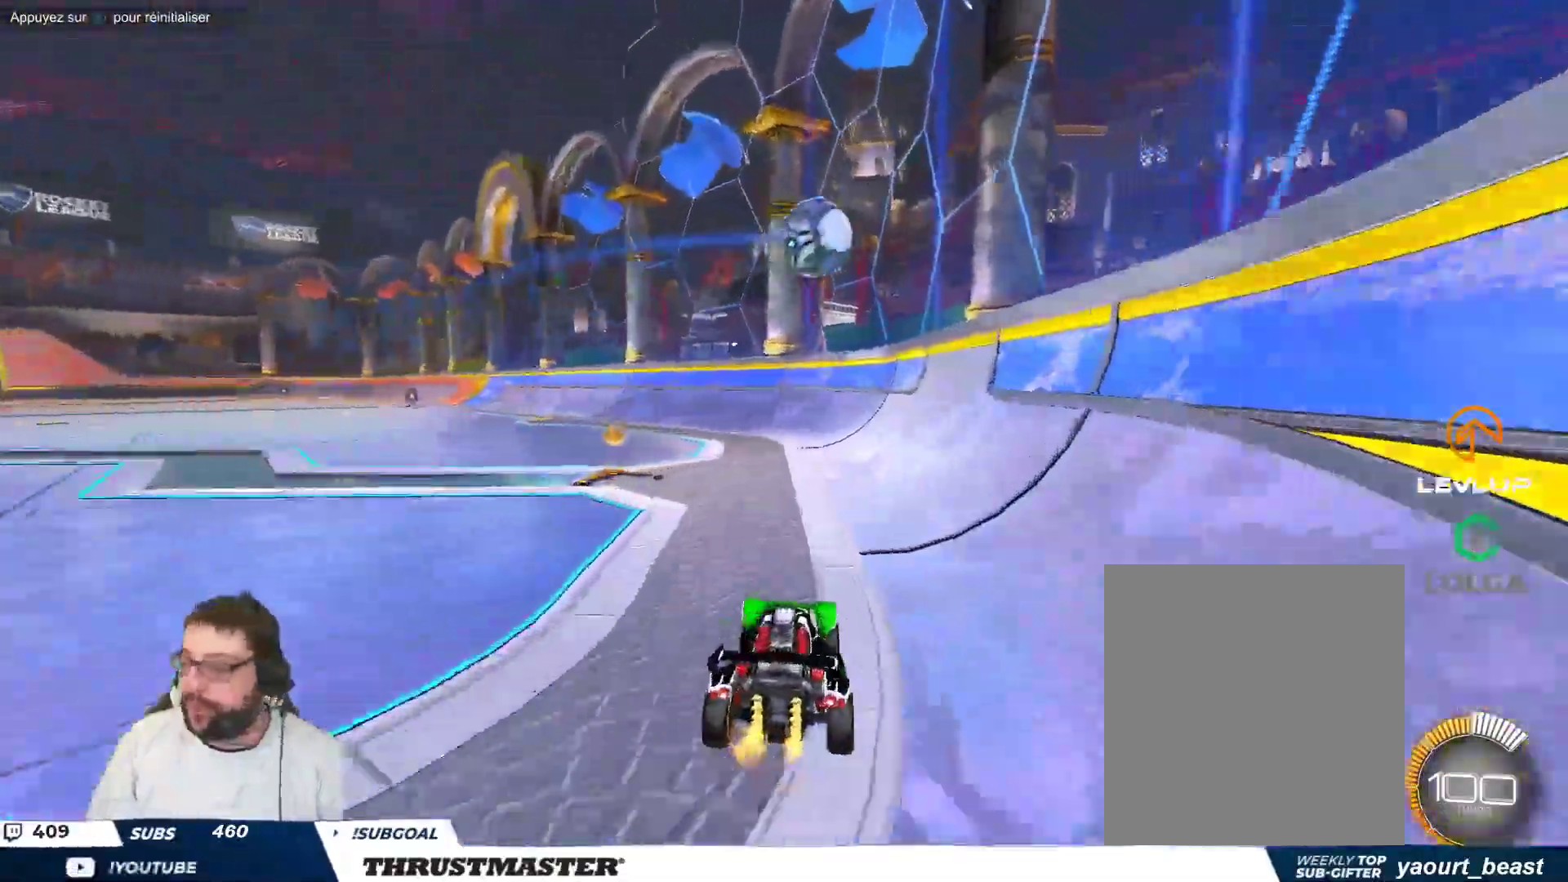
{"buttons": [], "left_stick": "center", "events": []}
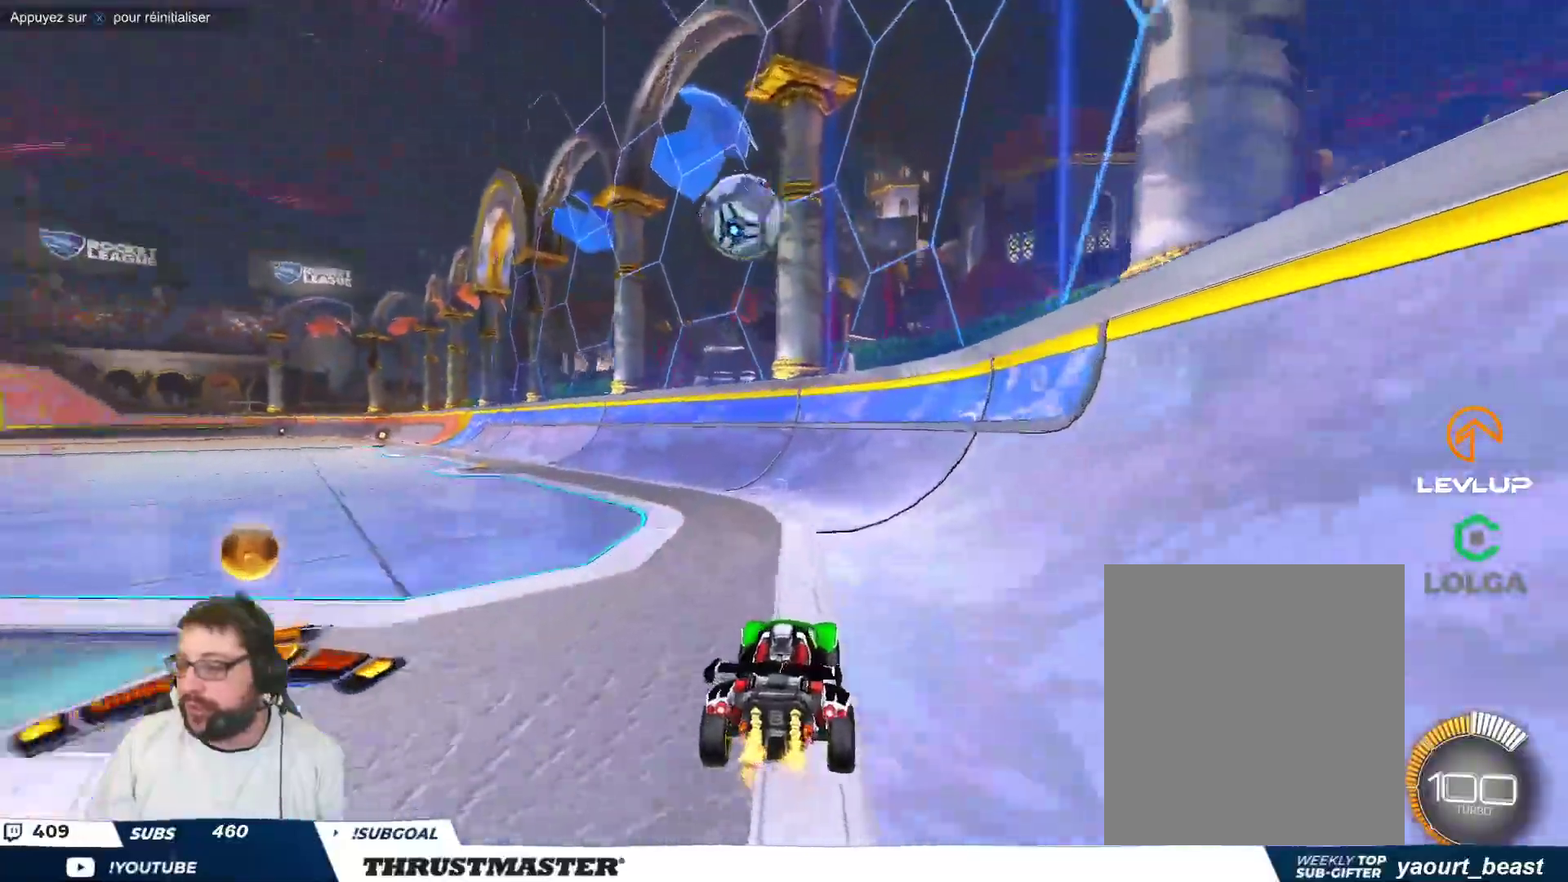
{"buttons": ["B"], "left_stick": "center", "events": [[17, "left_stick", "up-left"], [433, "B", "down"], [450, "left_stick", "center"]]}
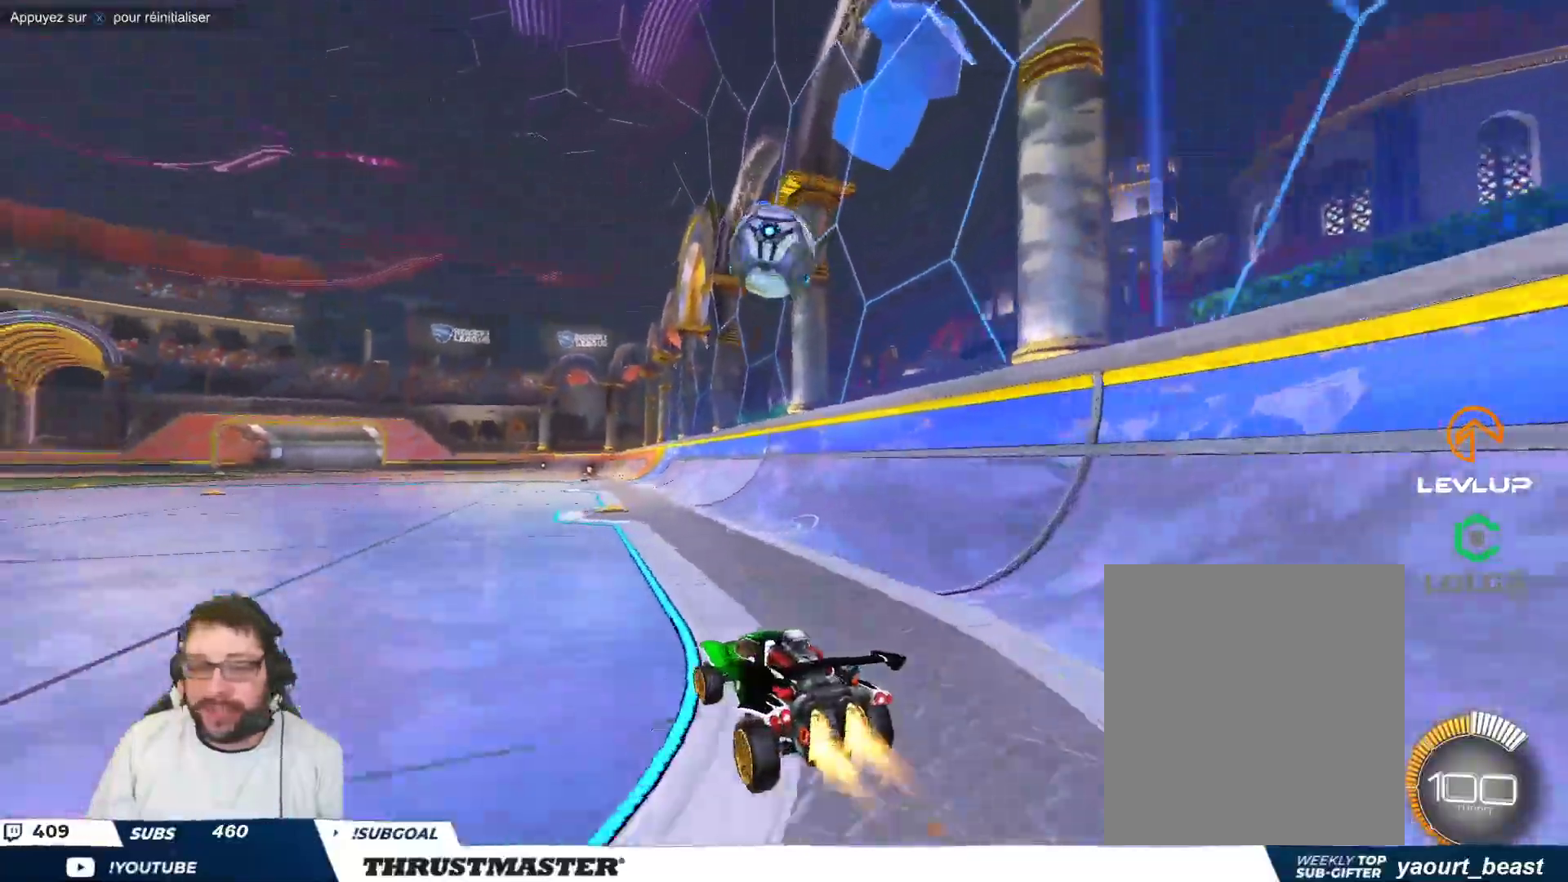
{"buttons": ["B"], "left_stick": "center", "events": [[50, "left_stick", "right"], [183, "left_stick", "center"], [367, "left_stick", "down-right"], [417, "left_stick", "center"]]}
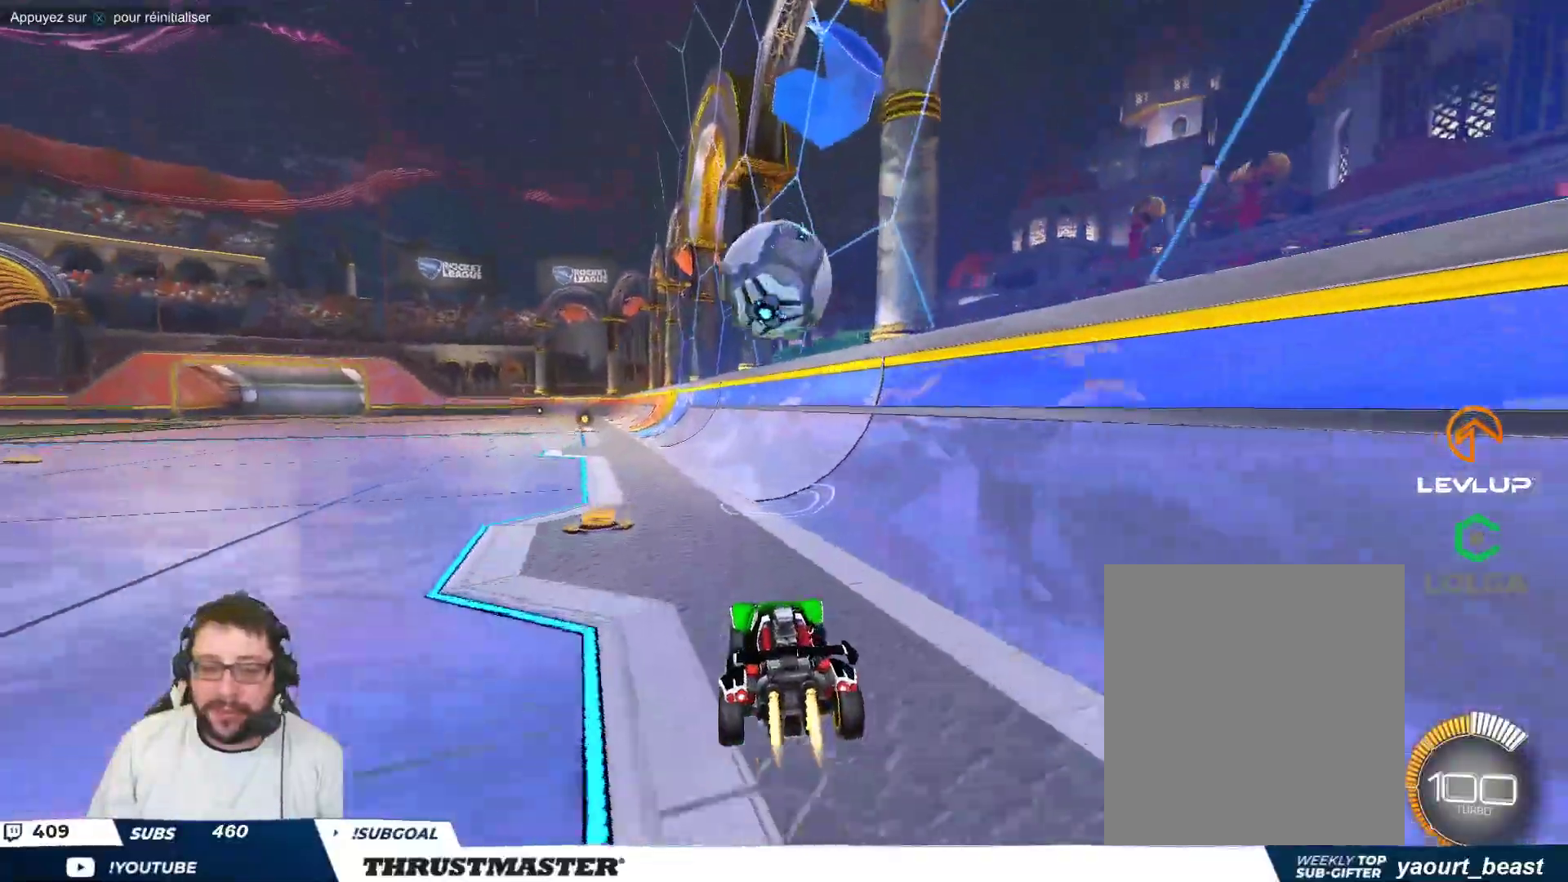
{"buttons": ["B", "Y"], "left_stick": "down-left", "events": [[150, "left_stick", "down-left"], [167, "A", "down"], [267, "A", "up"], [300, "B", "up"], [333, "B", "down"], [333, "left_stick", "up-left"], [350, "A", "down"], [400, "A", "up"], [417, "left_stick", "down-left"], [433, "B", "up"], [467, "B", "down"], [483, "Y", "down"]]}
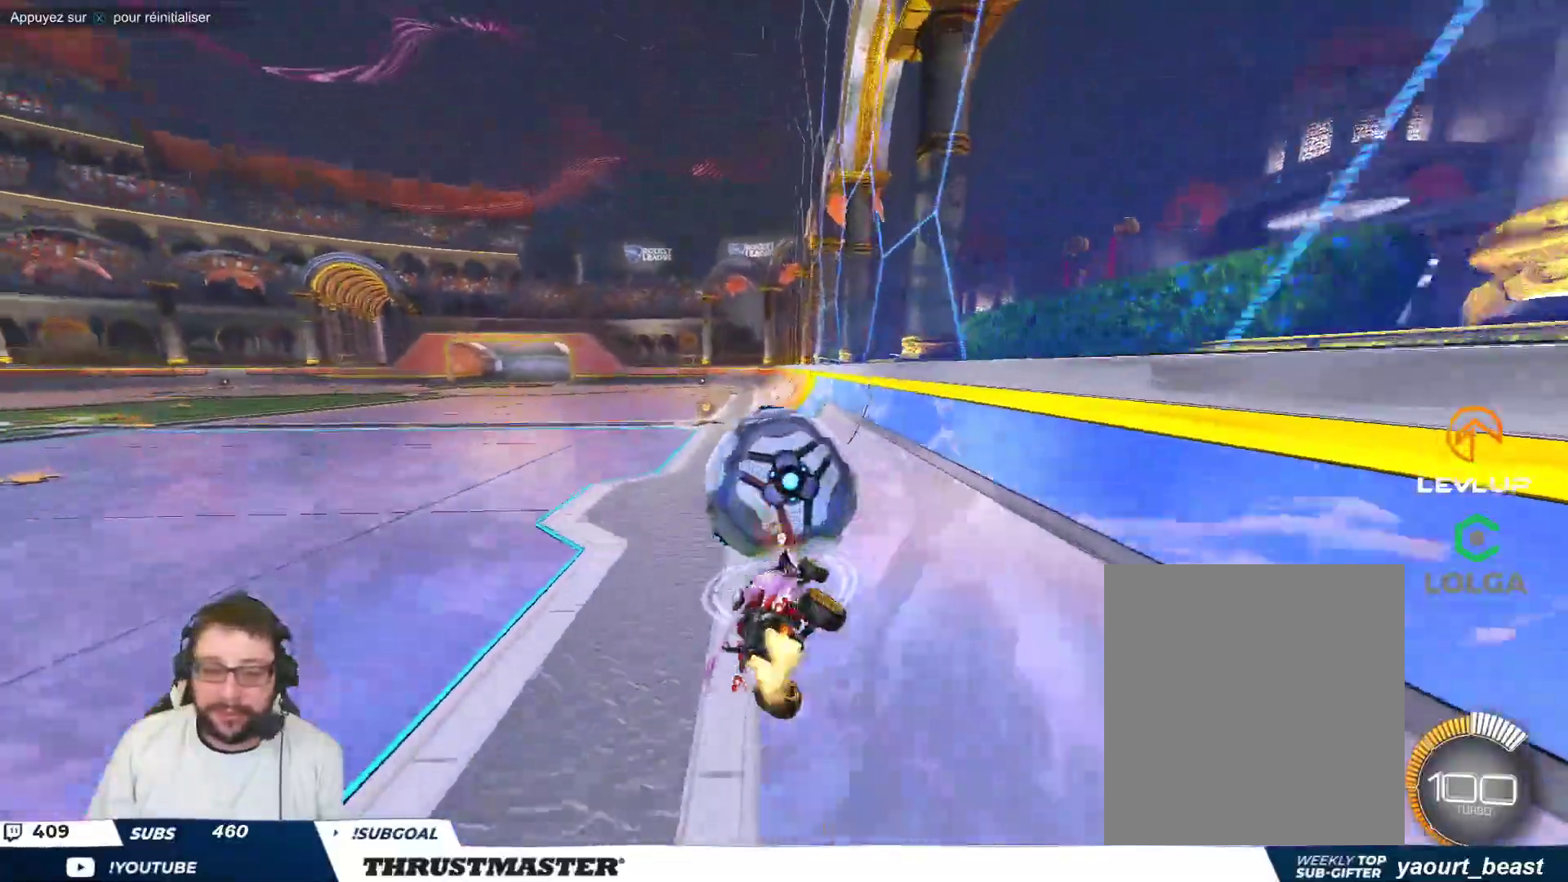
{"buttons": [], "left_stick": "down-left", "events": [[83, "Y", "up"], [117, "B", "up"], [183, "B", "down"], [283, "B", "up"]]}
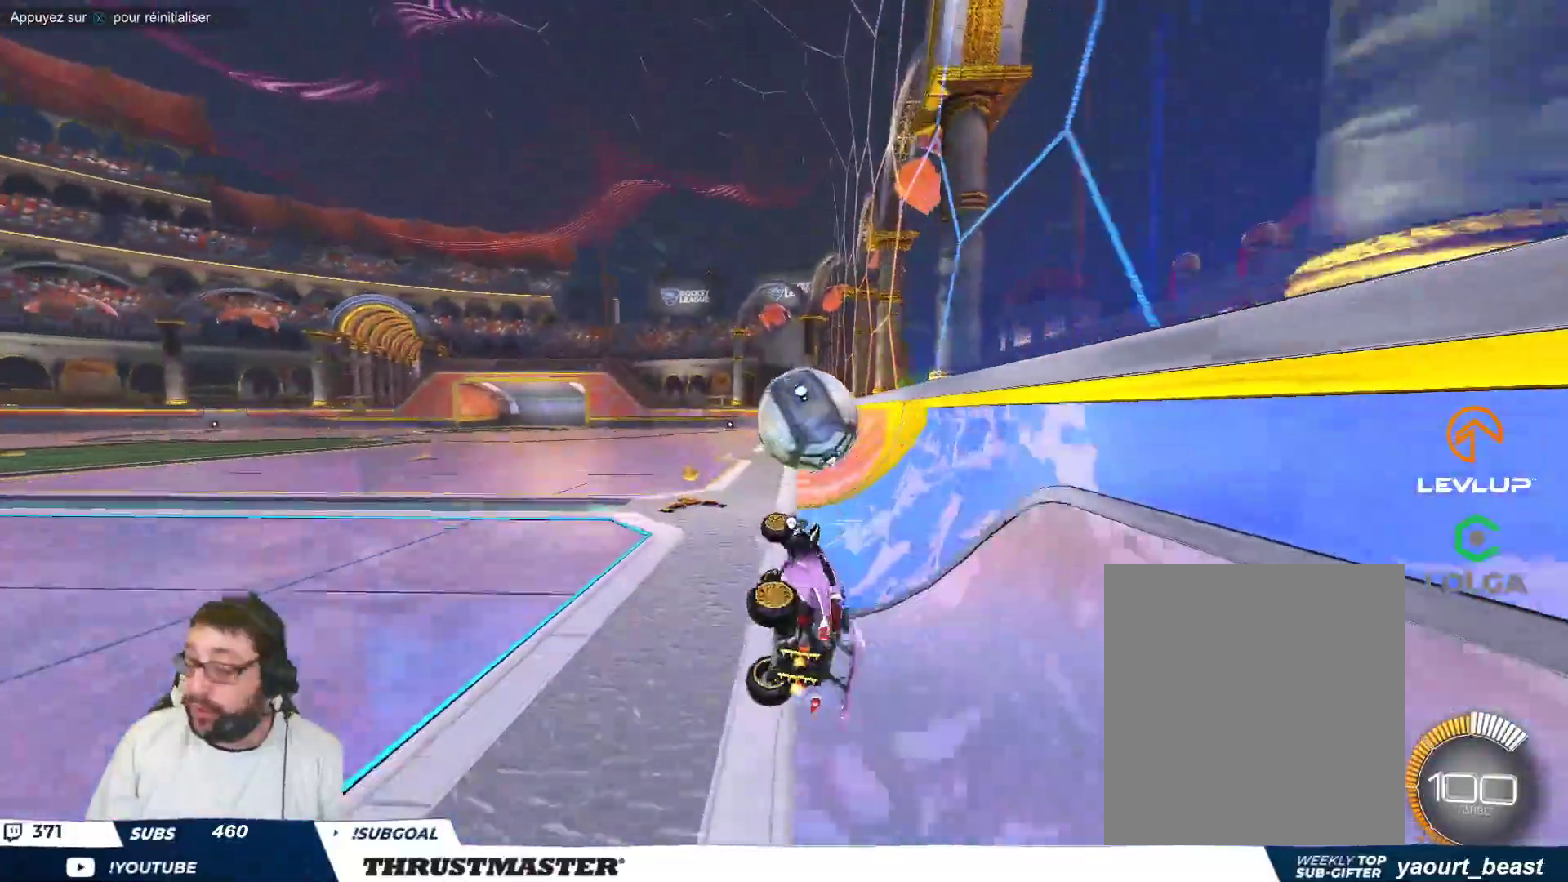
{"buttons": [], "left_stick": "left", "events": [[33, "left_stick", "center"], [450, "left_stick", "left"]]}
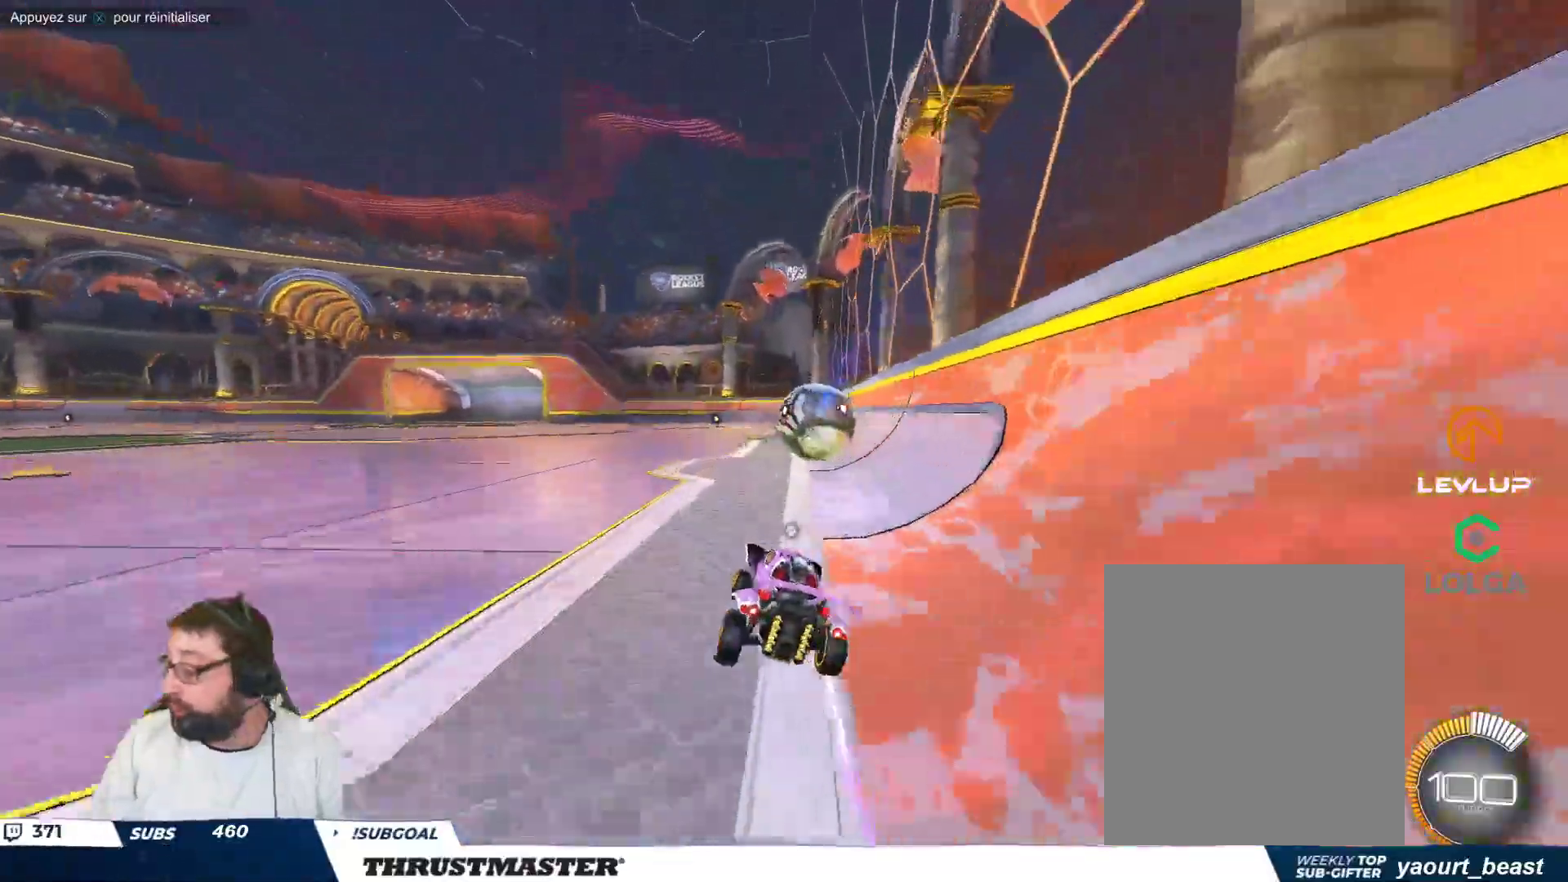
{"buttons": [], "left_stick": "right", "events": [[100, "A", "down"], [133, "B", "down"], [150, "left_stick", "right"], [183, "A", "up"], [233, "A", "down"], [350, "A", "up"], [367, "B", "up"]]}
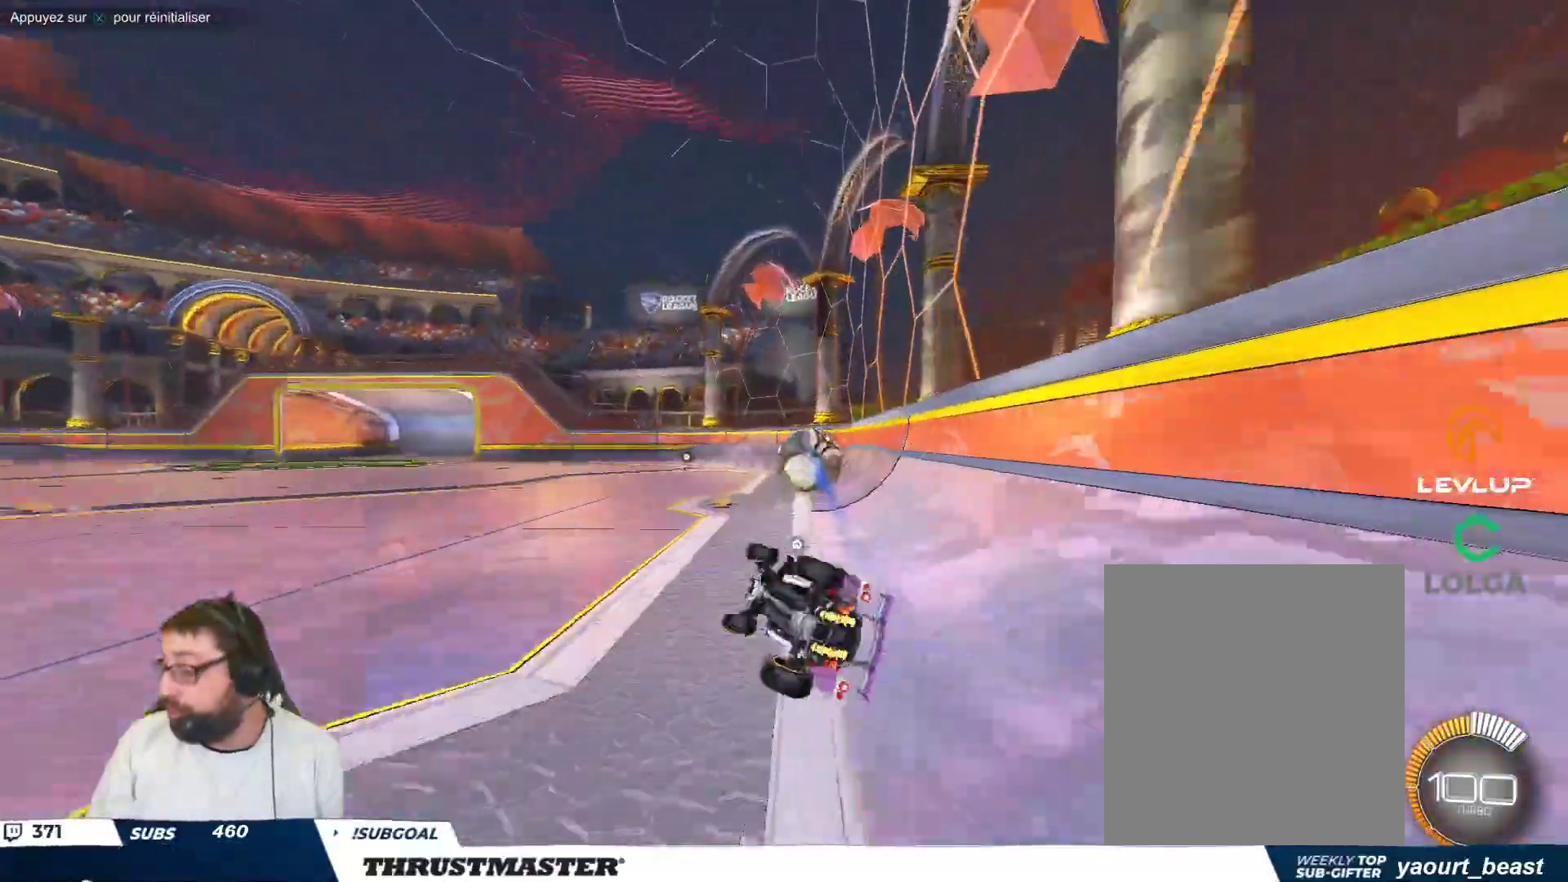
{"buttons": [], "left_stick": "center", "events": [[367, "left_stick", "center"]]}
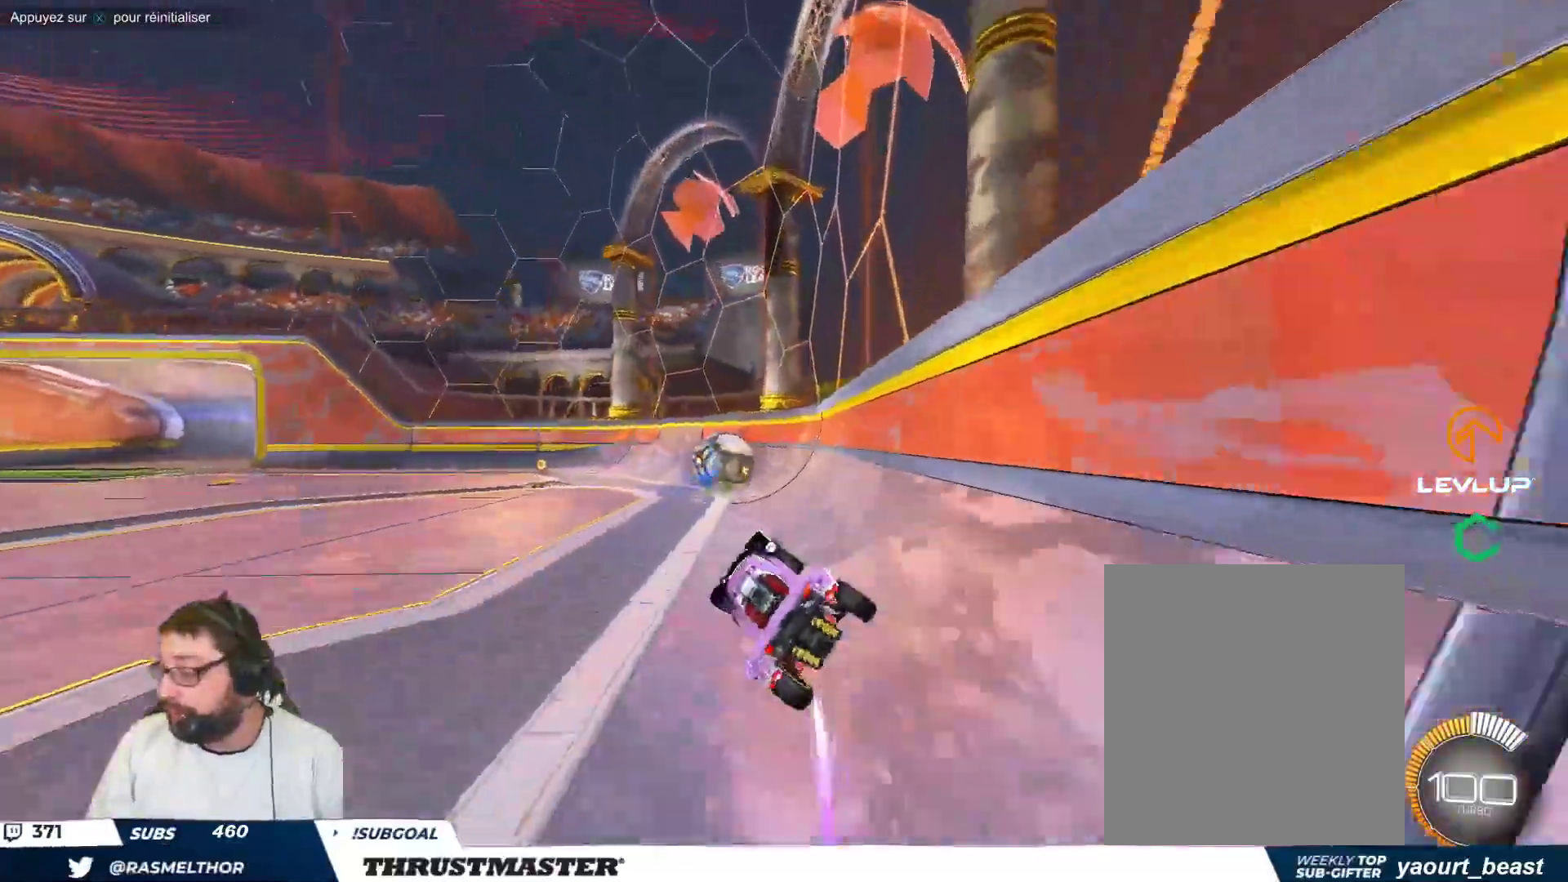
{"buttons": ["B"], "left_stick": "up-left", "events": [[350, "B", "down"], [367, "Y", "down"], [450, "left_stick", "up-left"], [500, "Y", "up"]]}
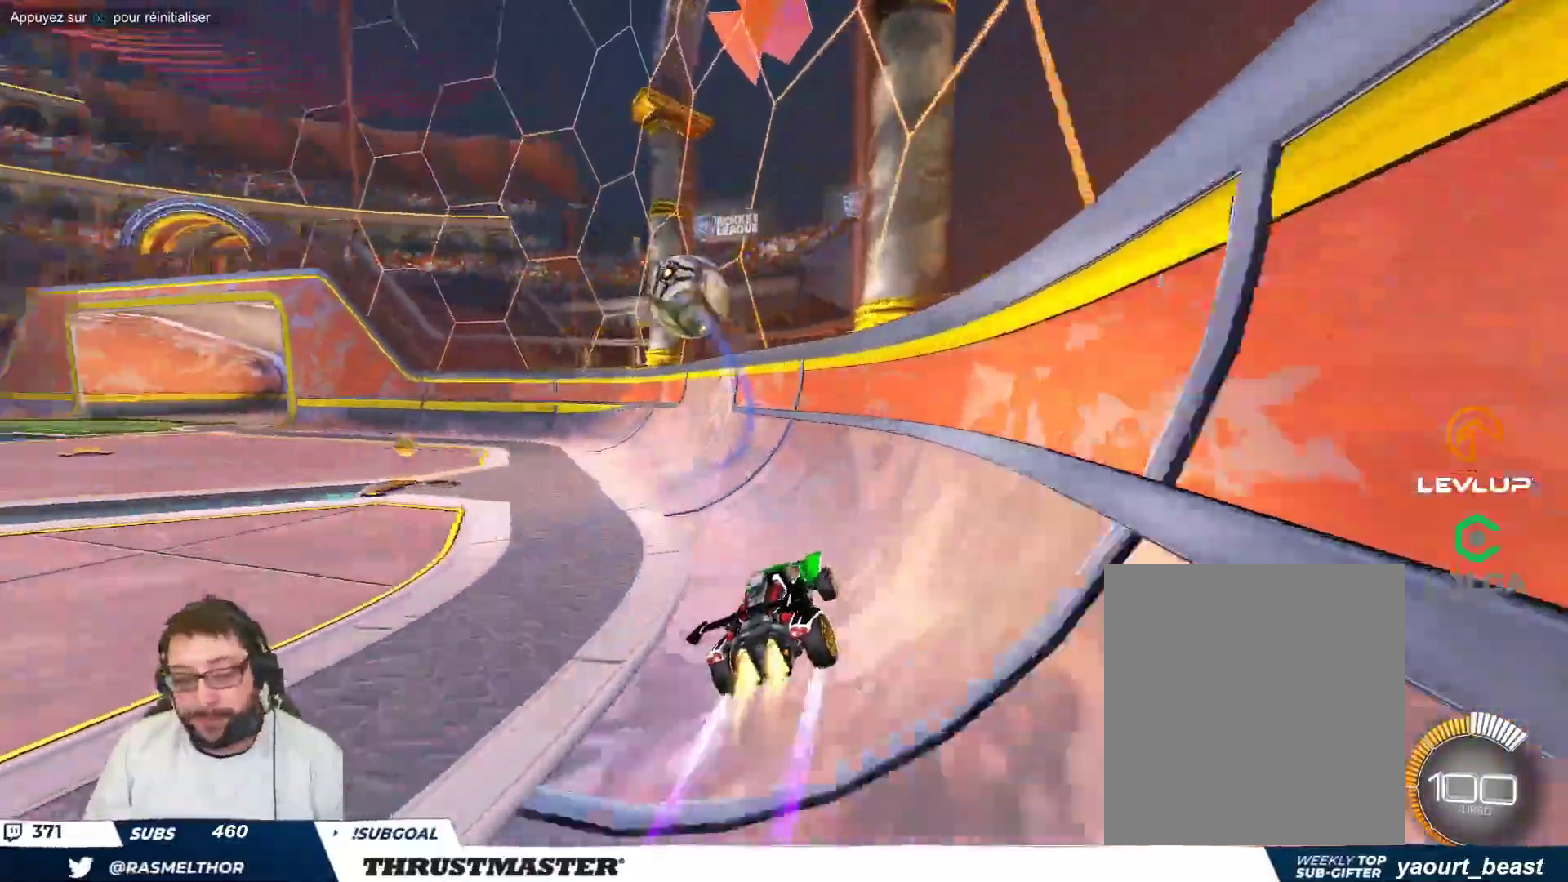
{"buttons": [], "left_stick": "center", "events": [[100, "left_stick", "center"], [183, "B", "up"]]}
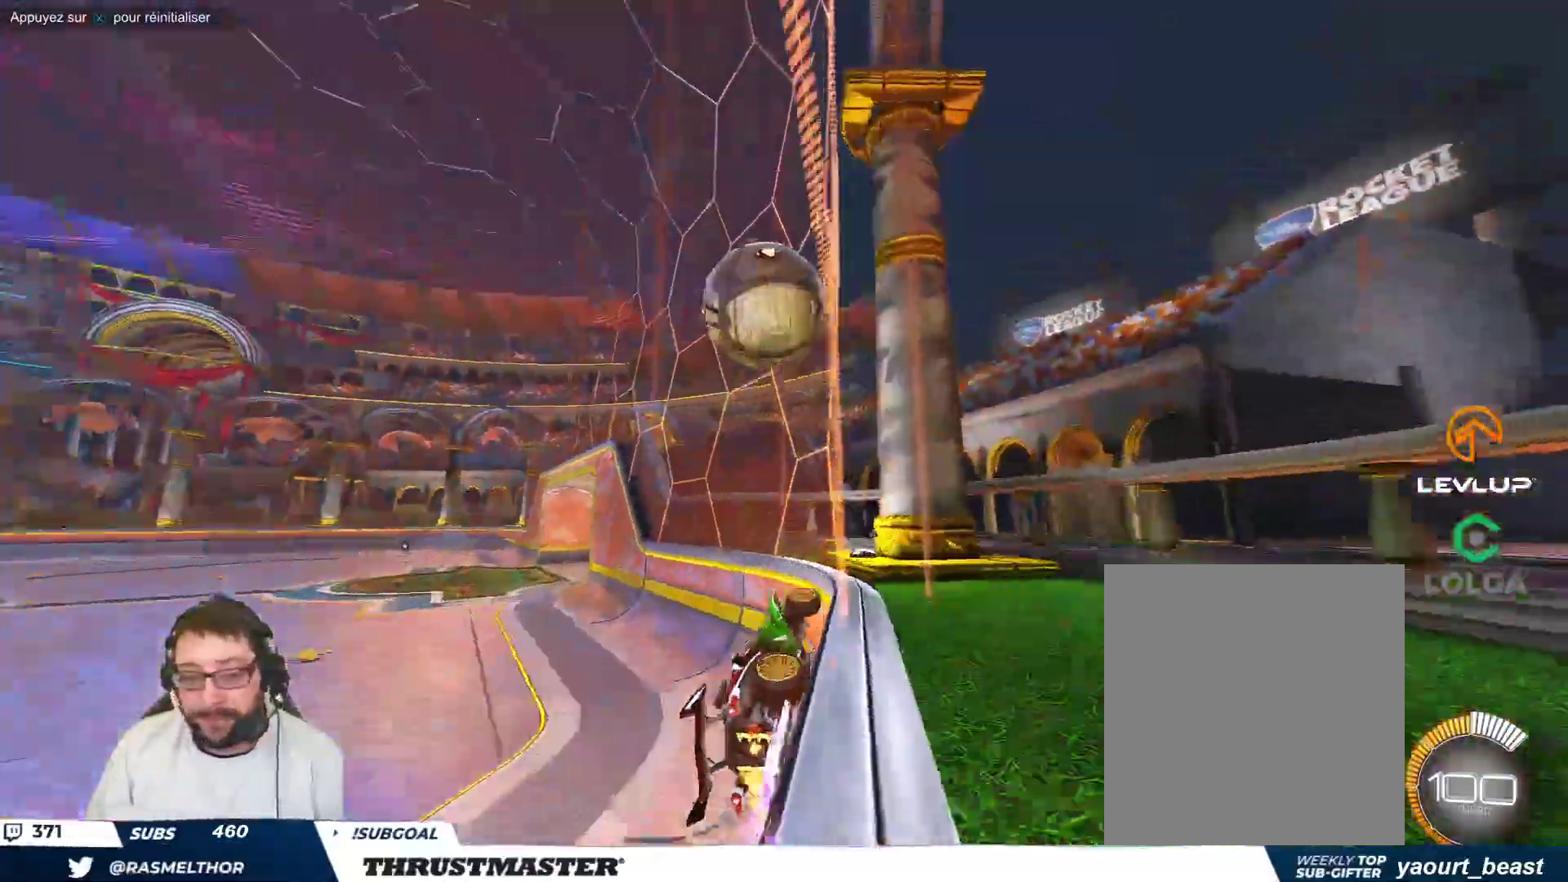
{"buttons": ["B"], "left_stick": "right", "events": [[83, "left_stick", "right"], [217, "B", "down"]]}
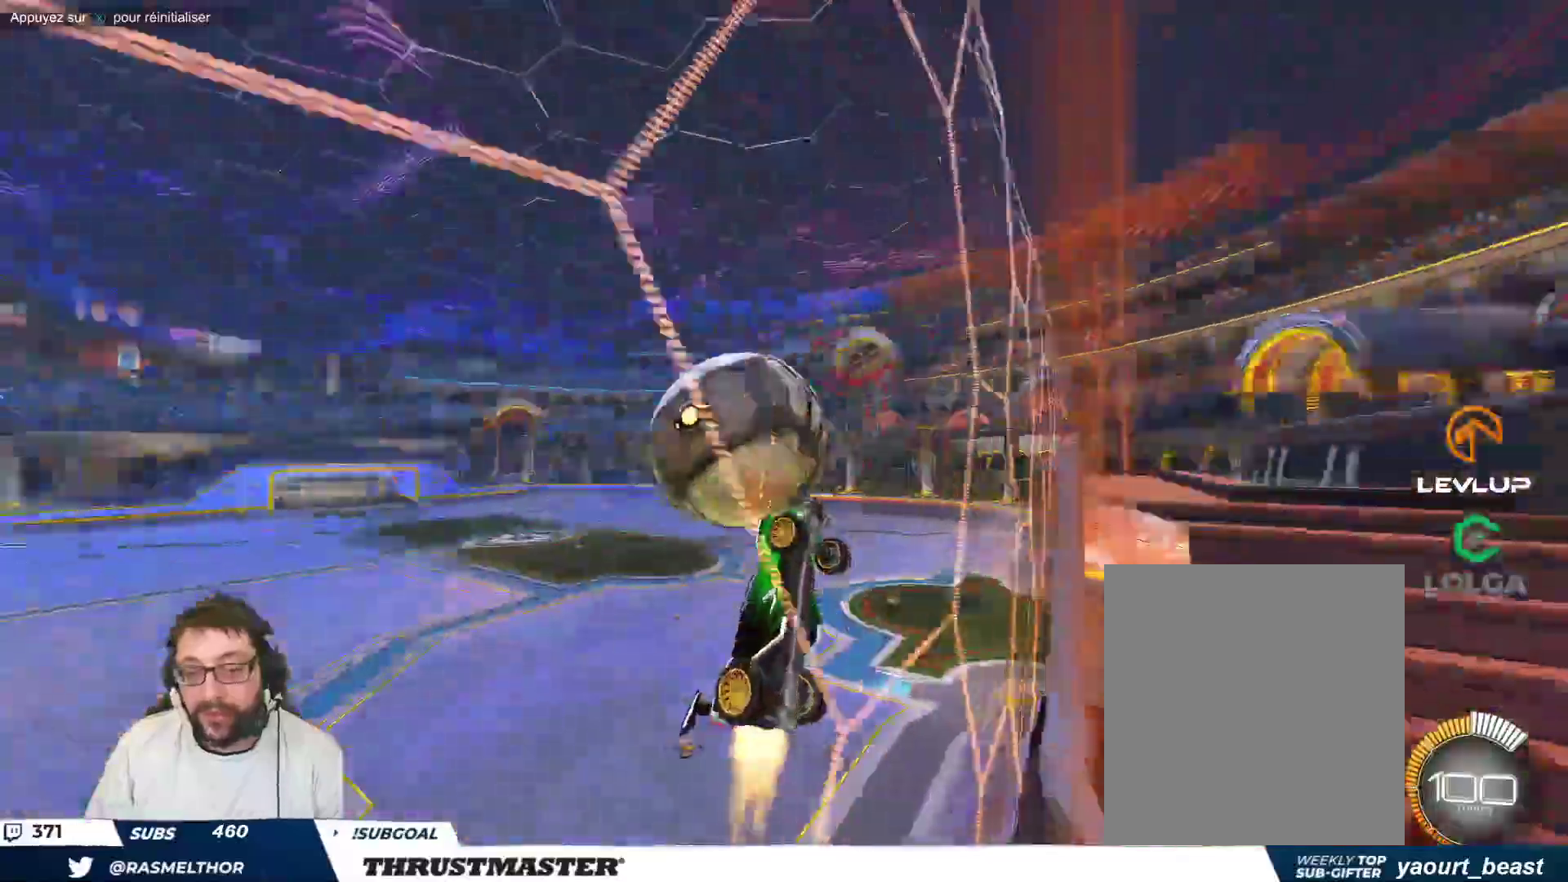
{"buttons": [], "left_stick": "up-left", "events": [[67, "left_stick", "center"], [450, "B", "up"], [467, "left_stick", "up-left"]]}
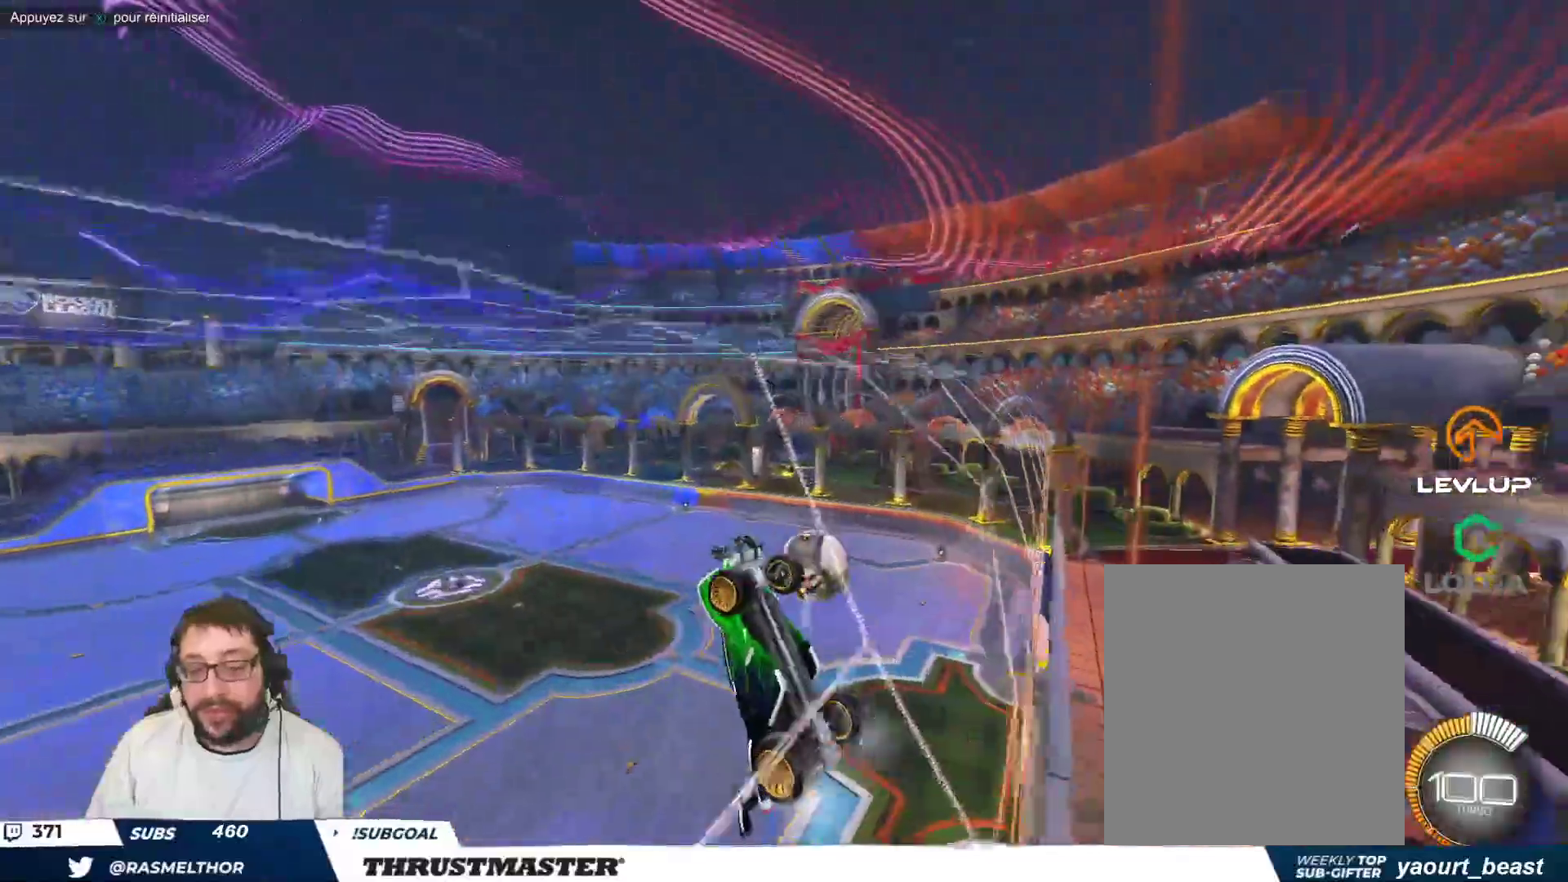
{"buttons": [], "left_stick": "center", "events": [[450, "left_stick", "center"]]}
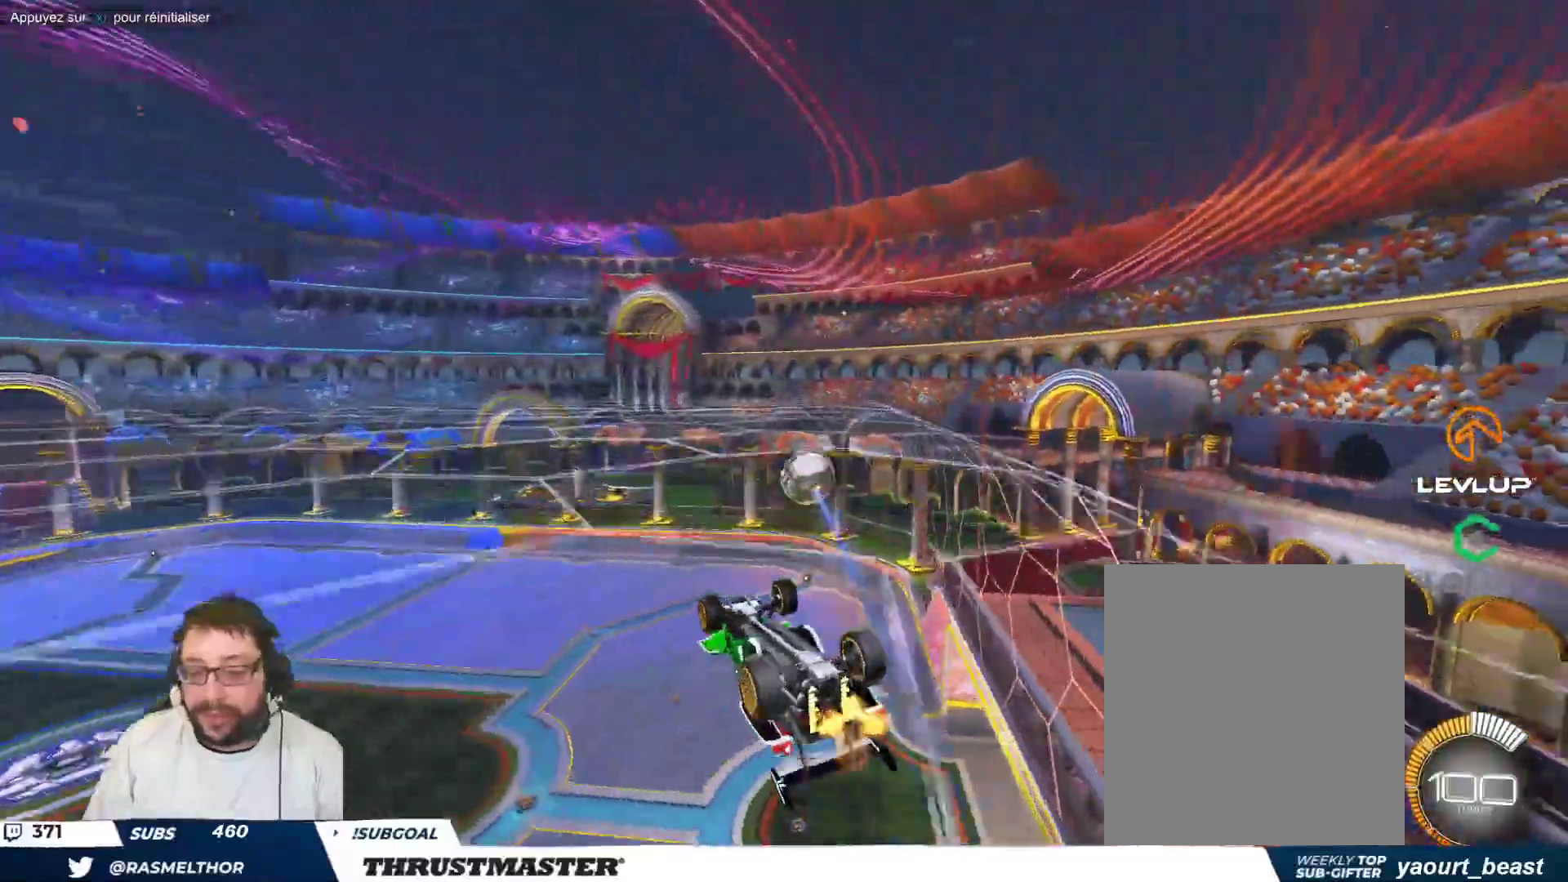
{"buttons": [], "left_stick": "center", "events": []}
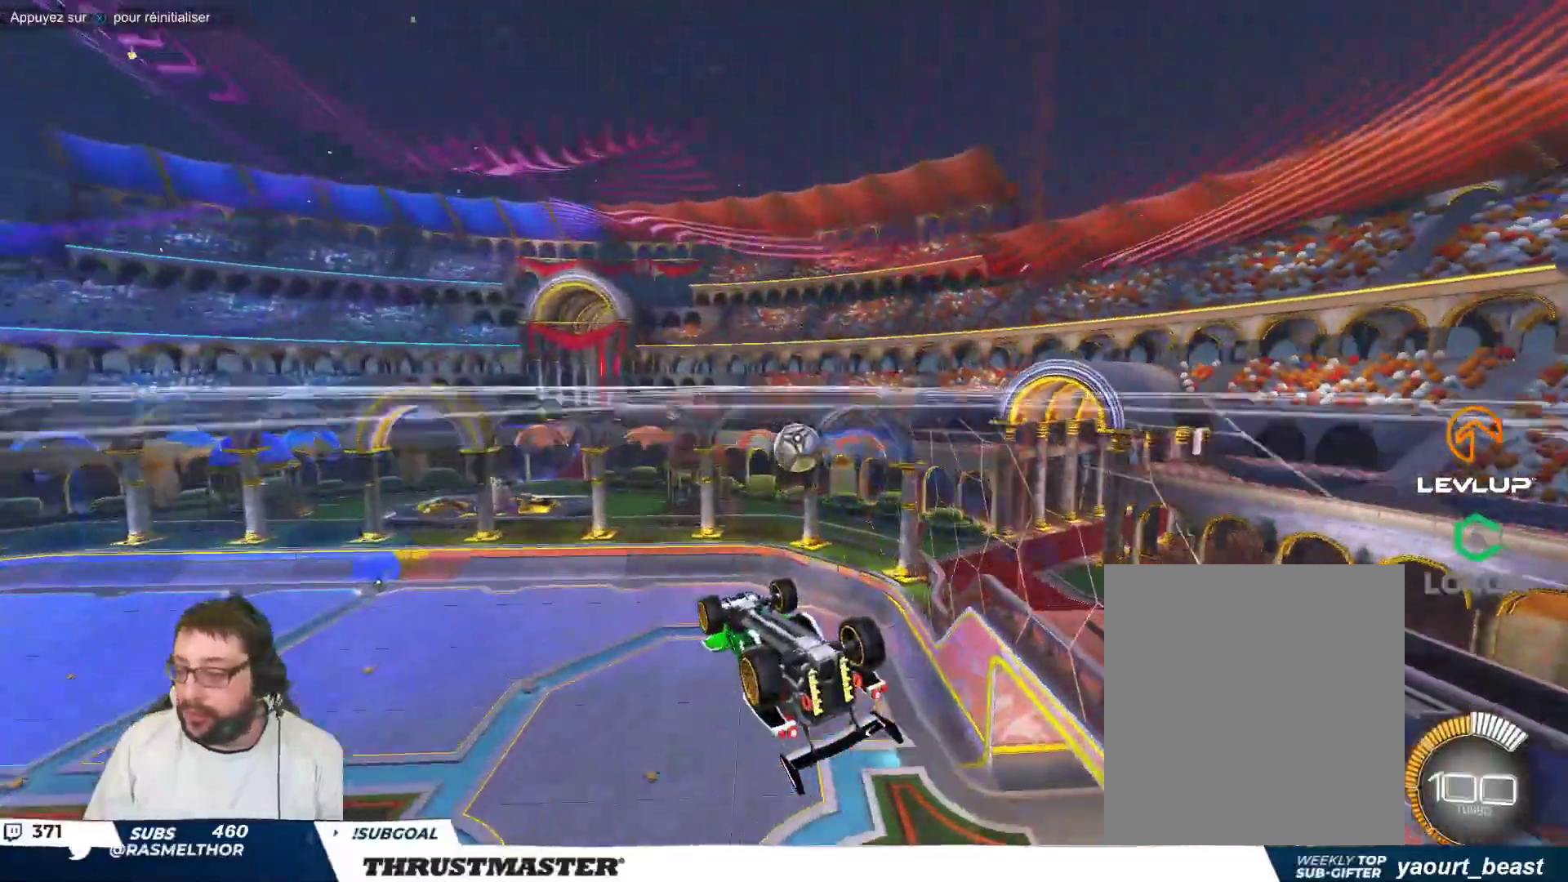
{"buttons": [], "left_stick": "center", "events": [[17, "left_stick", "right"], [450, "left_stick", "center"]]}
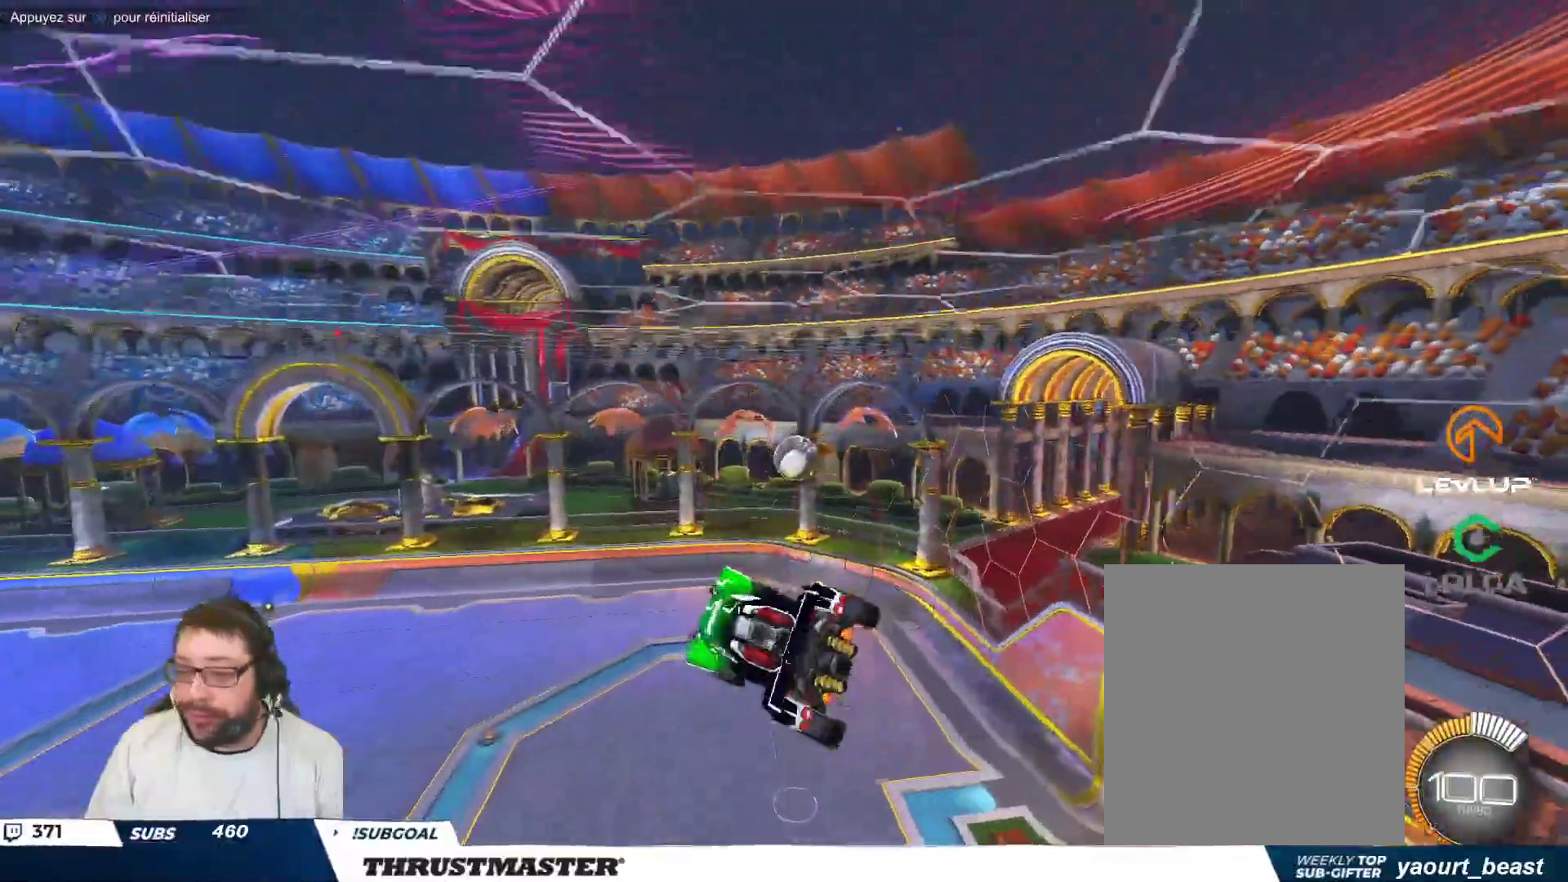
{"buttons": [], "left_stick": "center", "events": []}
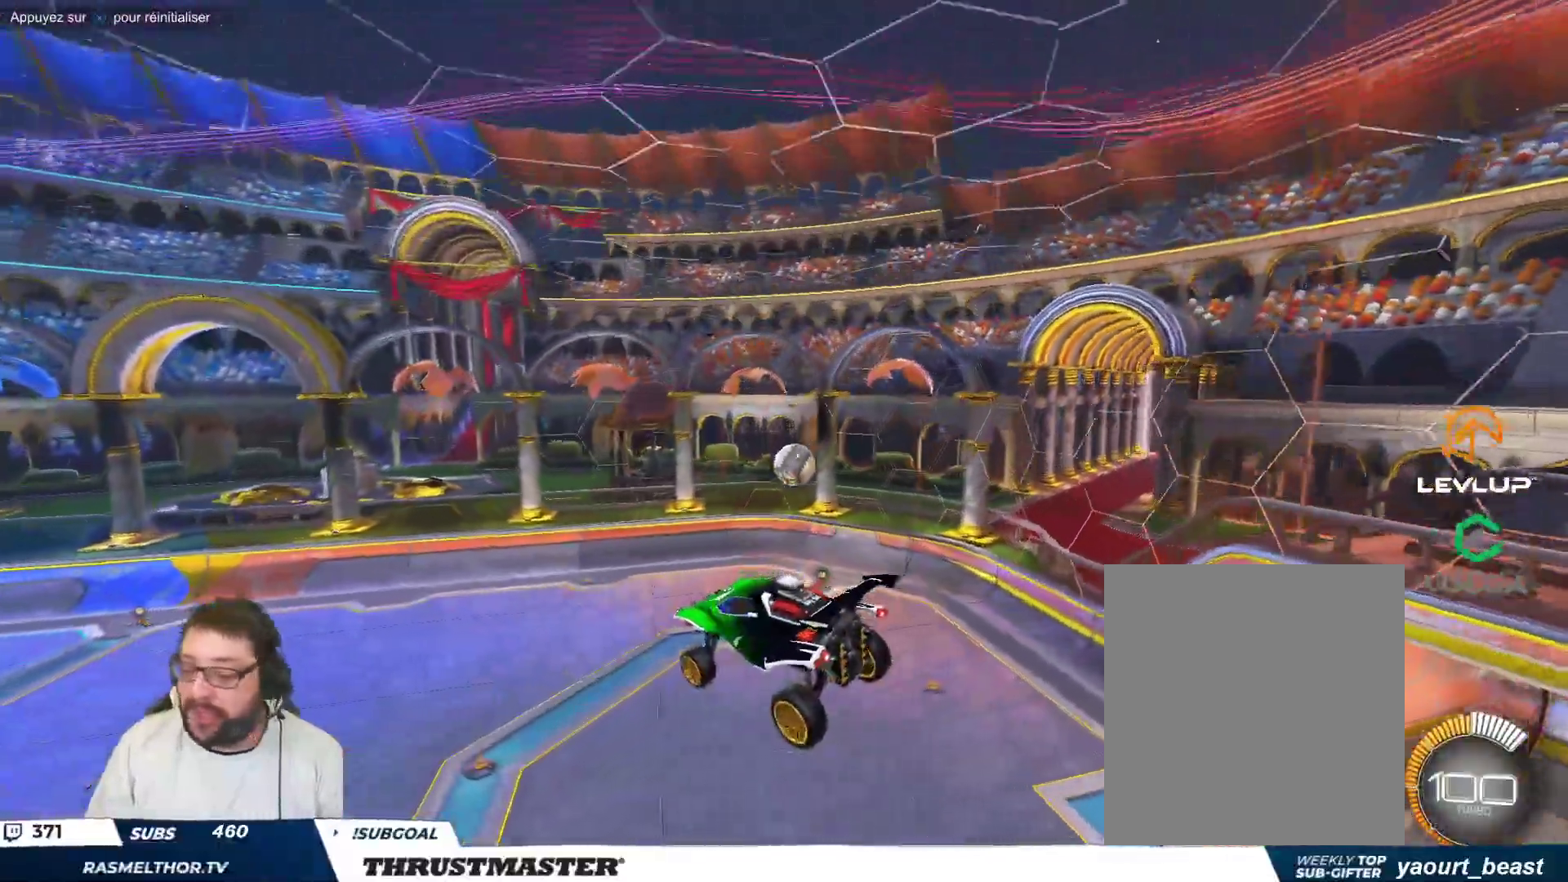
{"buttons": [], "left_stick": "center", "events": []}
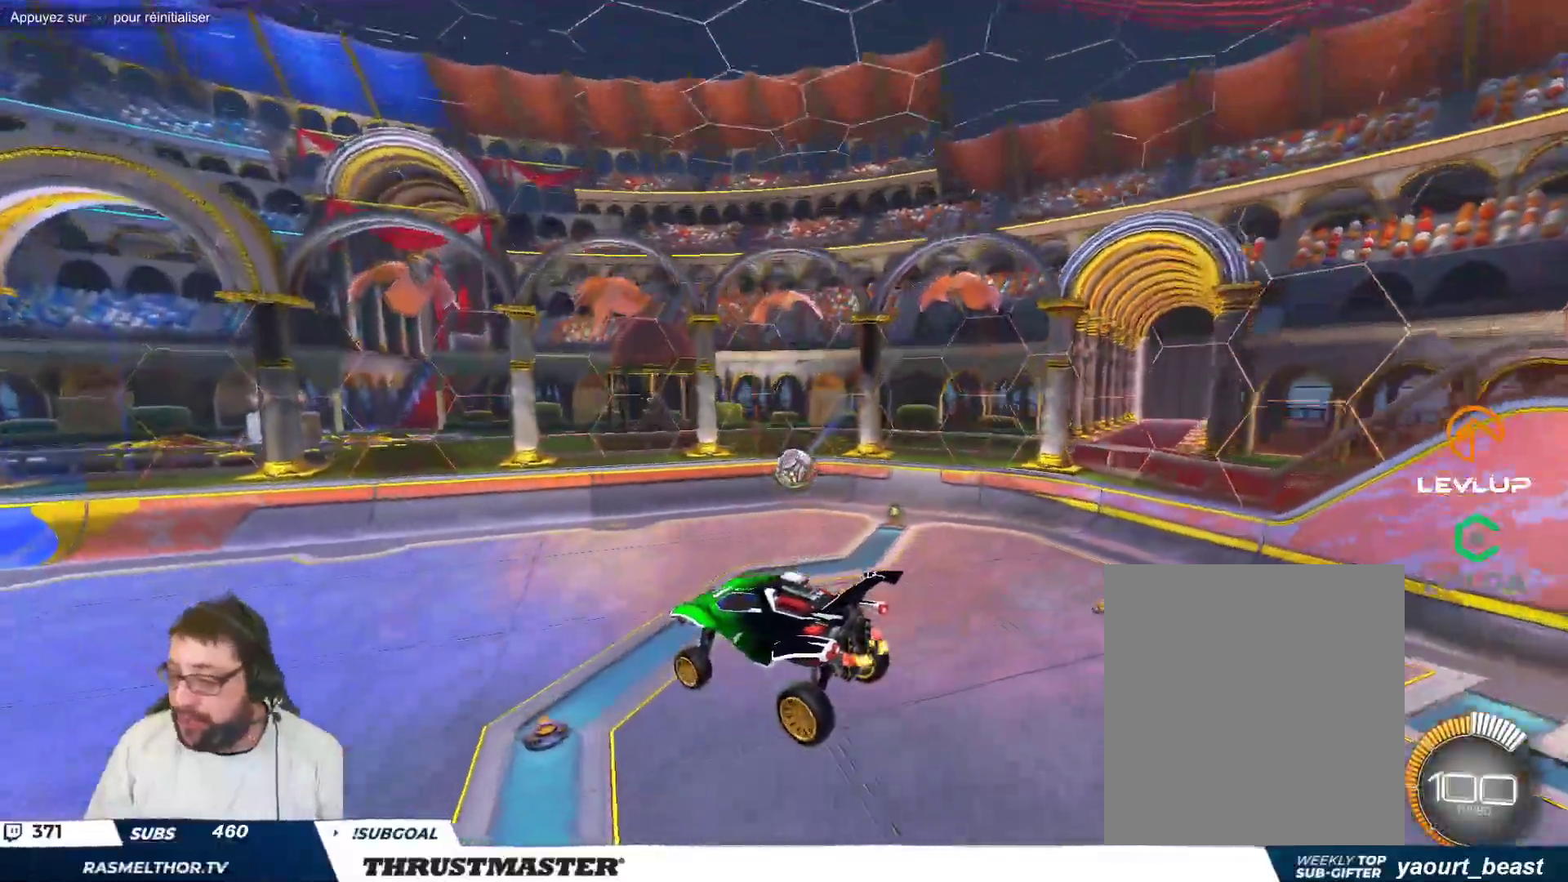
{"buttons": [], "left_stick": "center", "events": []}
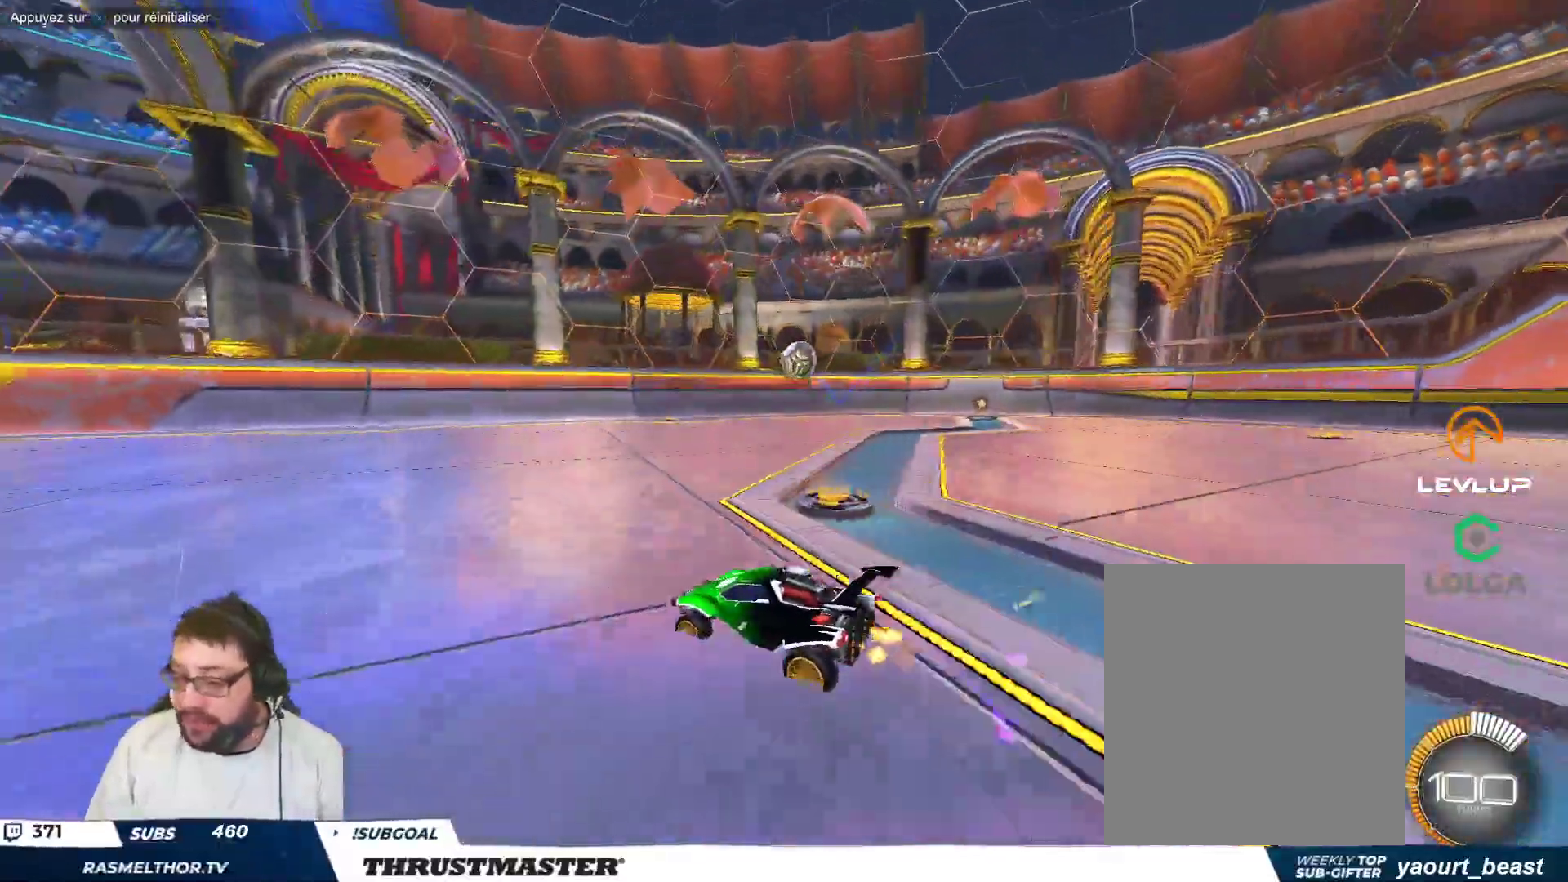
{"buttons": [], "left_stick": "center", "events": []}
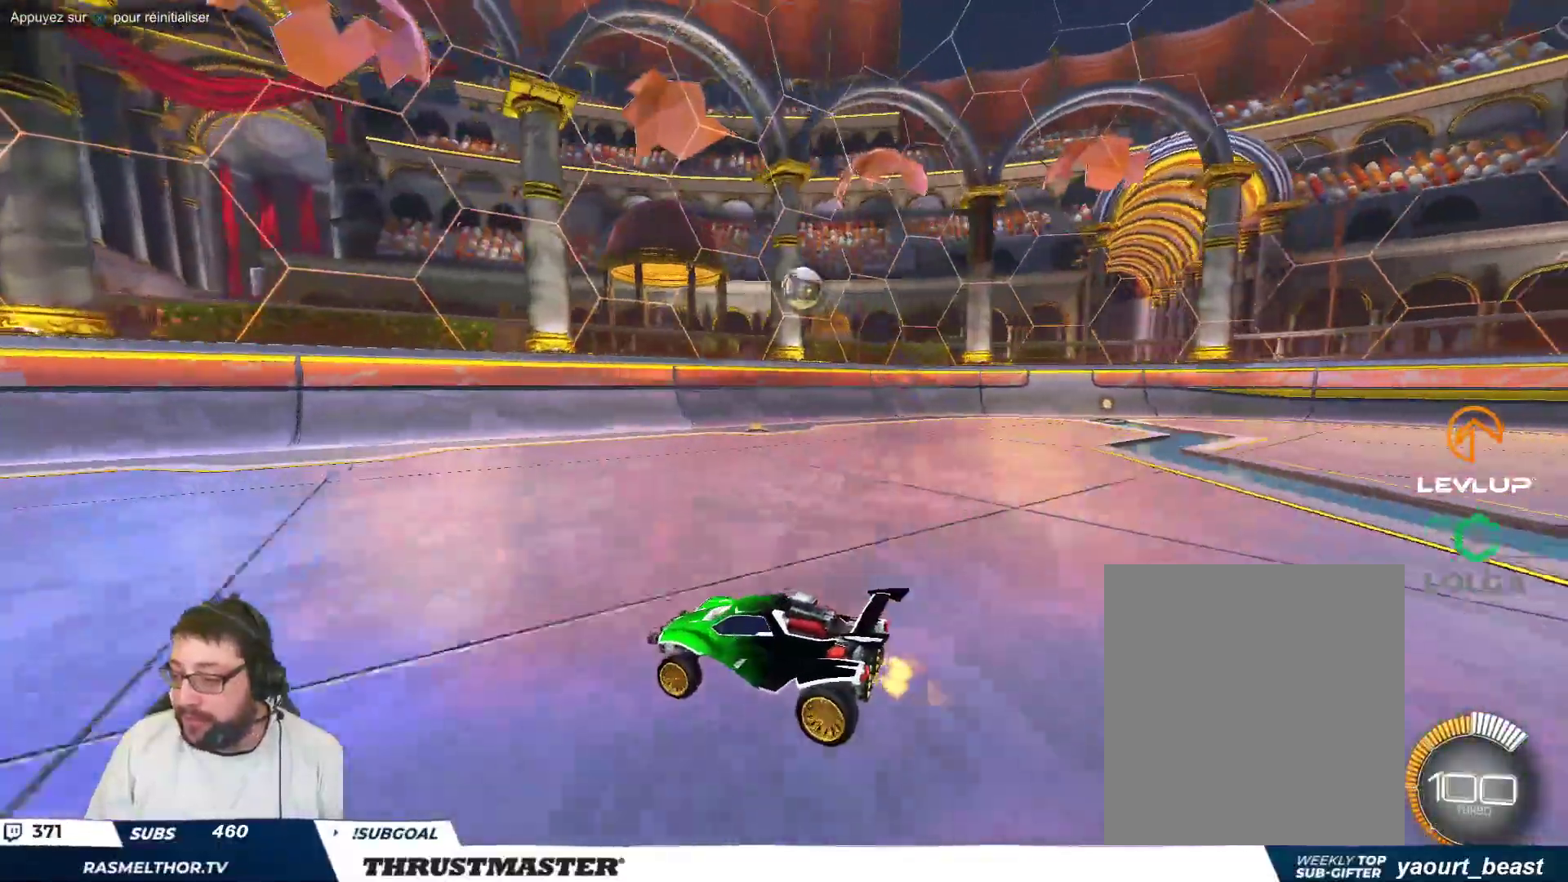
{"buttons": [], "left_stick": "right", "events": [[300, "left_stick", "right"]]}
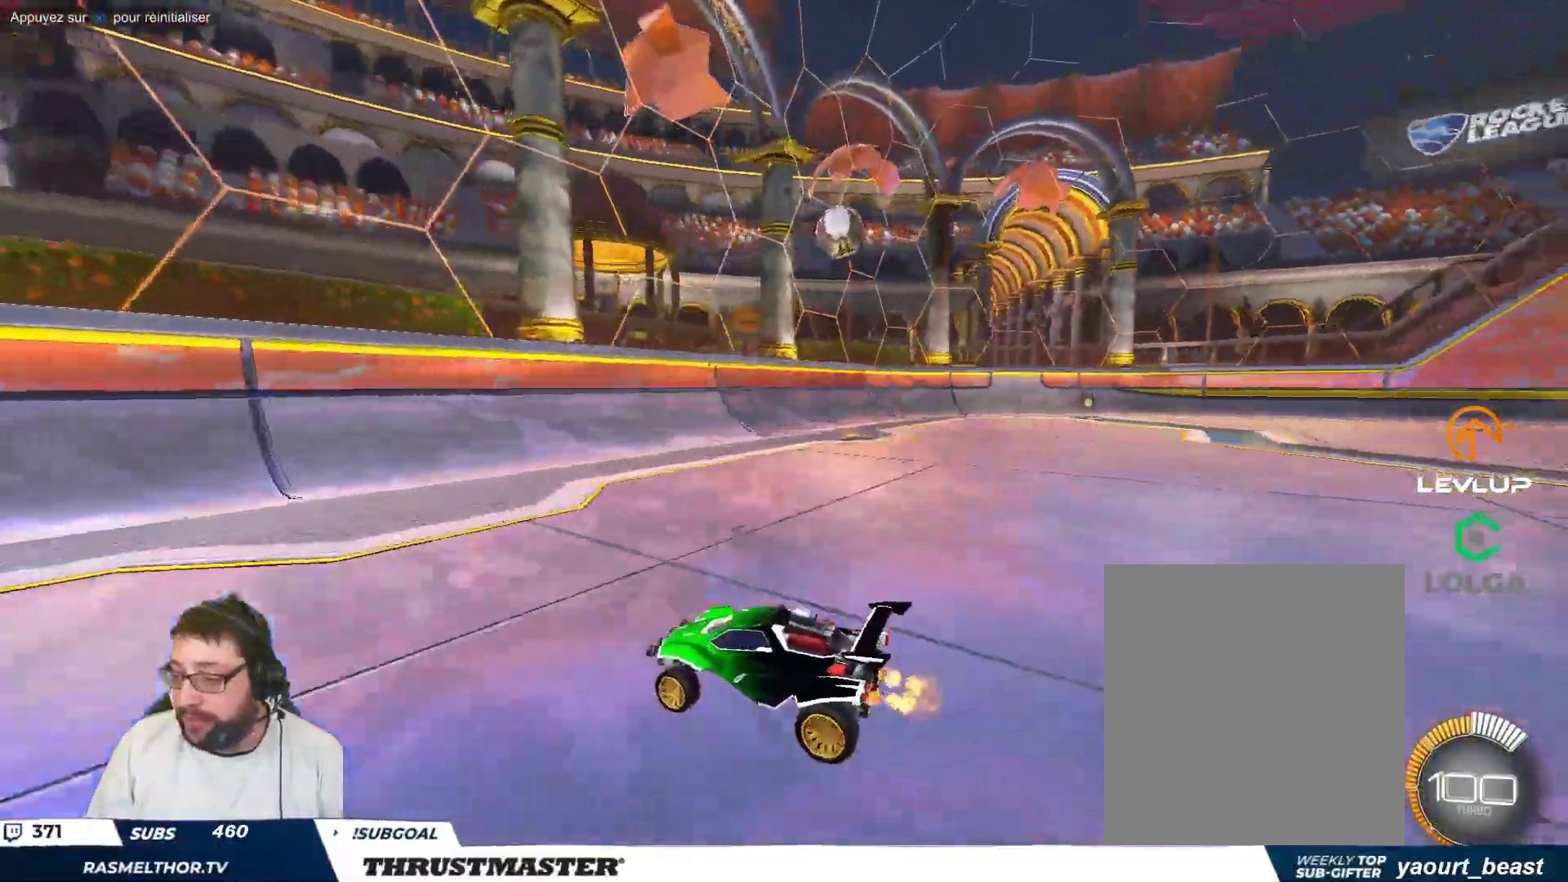
{"buttons": [], "left_stick": "right", "events": [[67, "B", "down"], [67, "Y", "down"], [183, "B", "up"], [200, "Y", "up"]]}
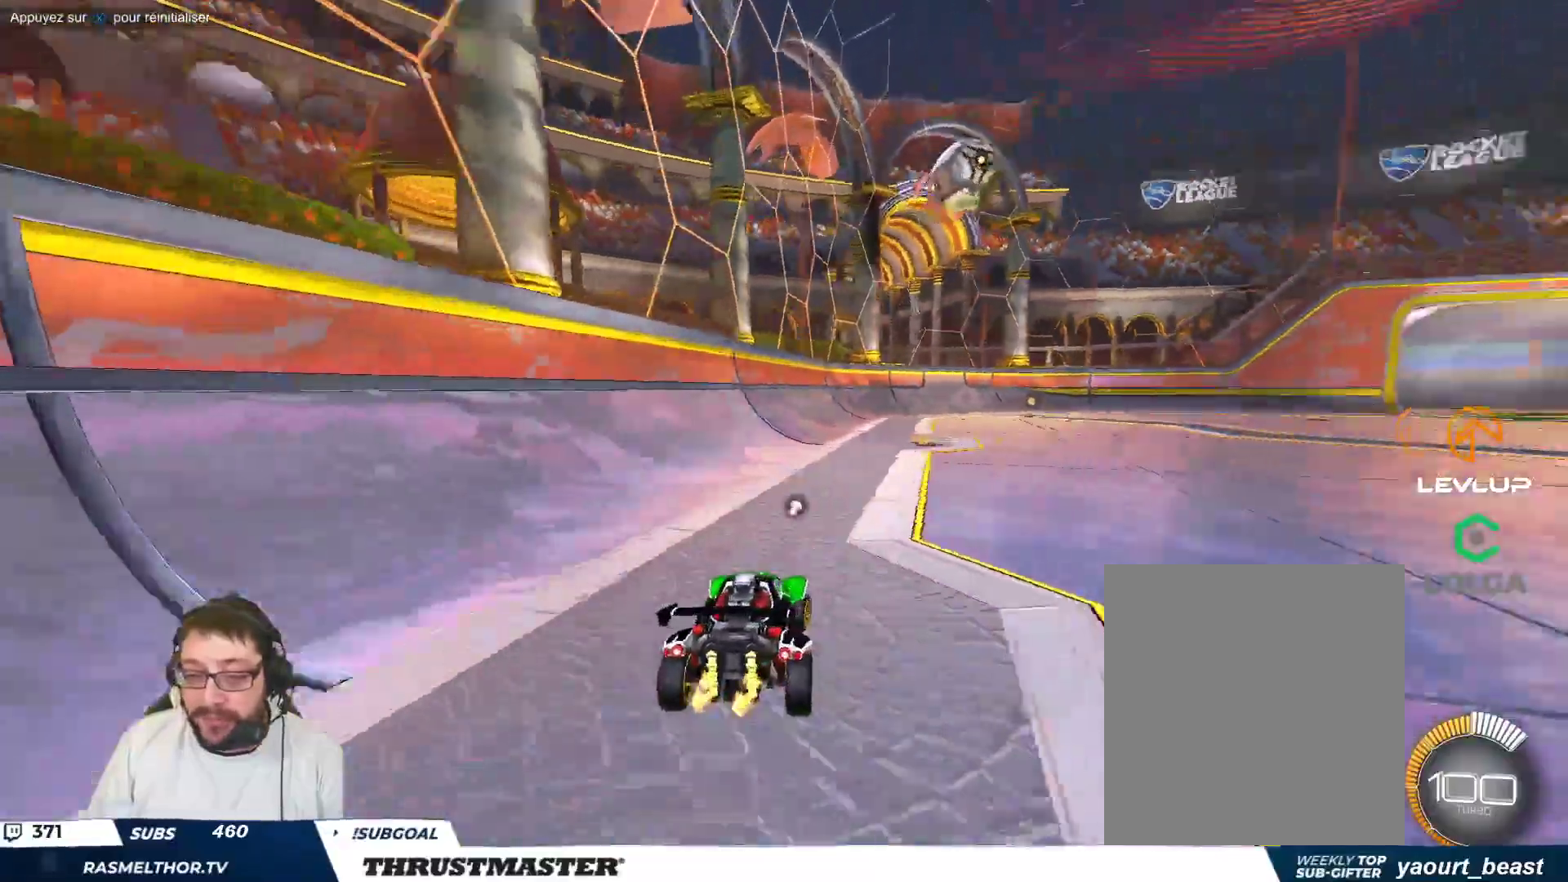
{"buttons": ["B"], "left_stick": "right", "events": [[100, "left_stick", "center"], [167, "B", "down"], [400, "left_stick", "right"]]}
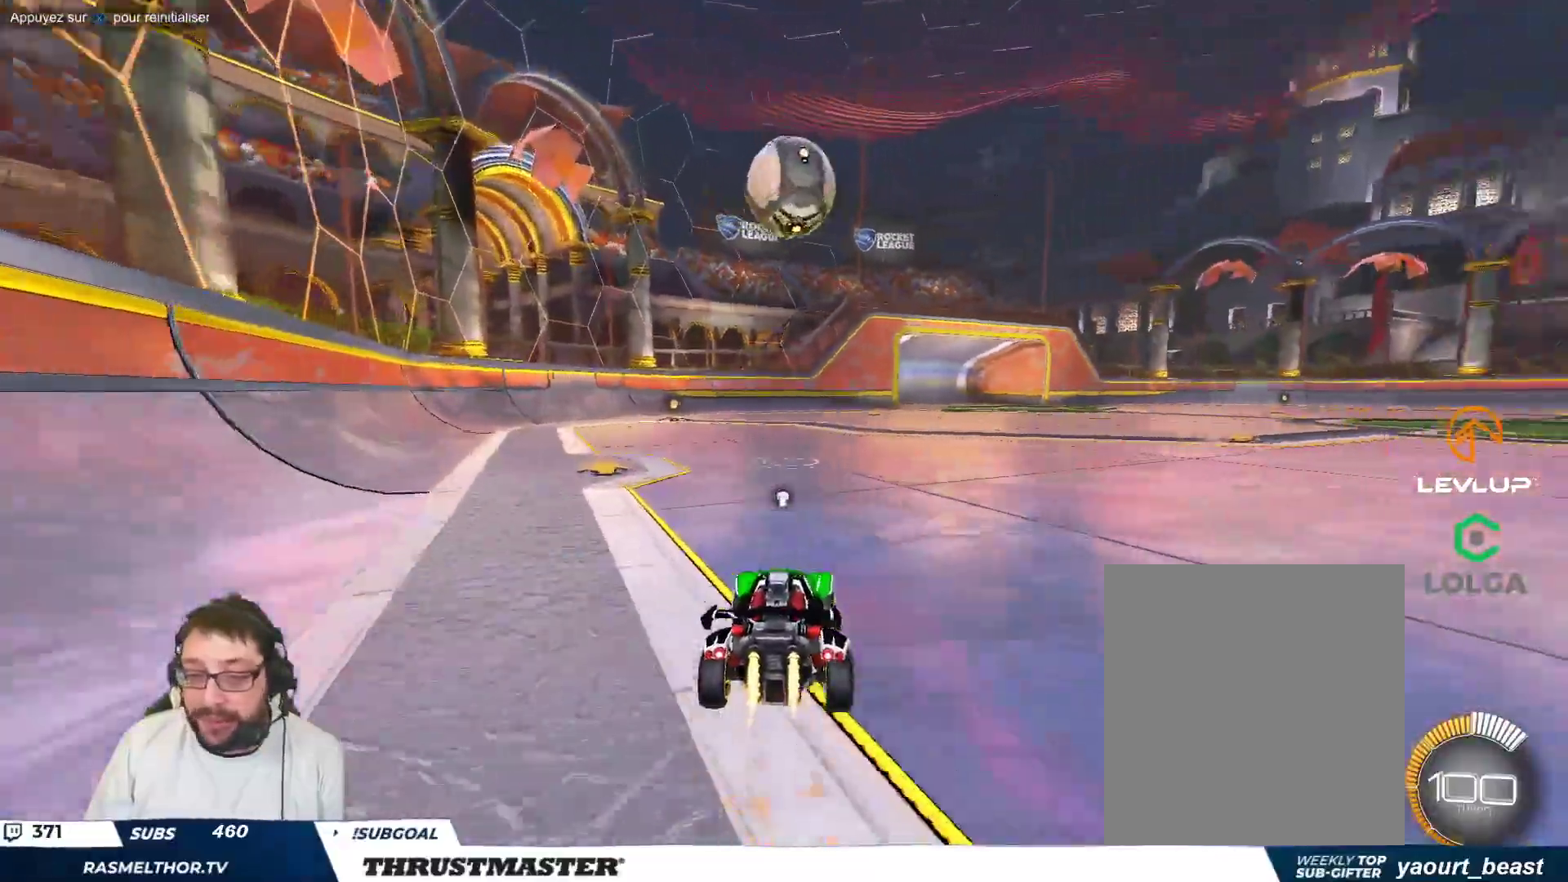
{"buttons": ["B"], "left_stick": "right", "events": [[17, "B", "up"], [67, "left_stick", "center"], [383, "left_stick", "right"], [450, "B", "down"]]}
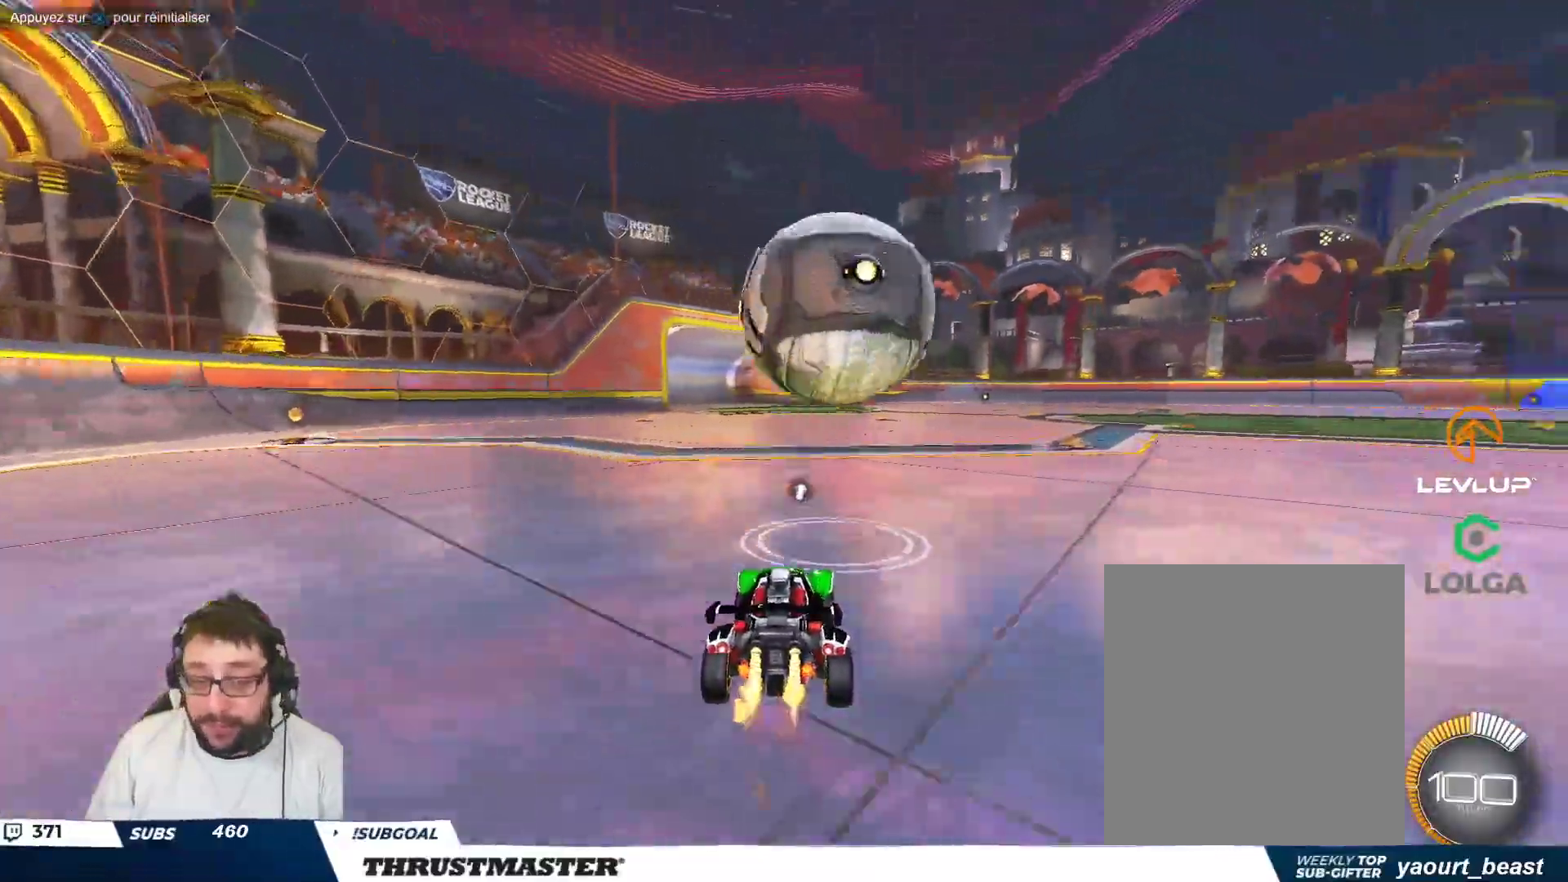
{"buttons": ["B"], "left_stick": "center", "events": [[217, "B", "up"], [367, "left_stick", "center"], [400, "B", "down"]]}
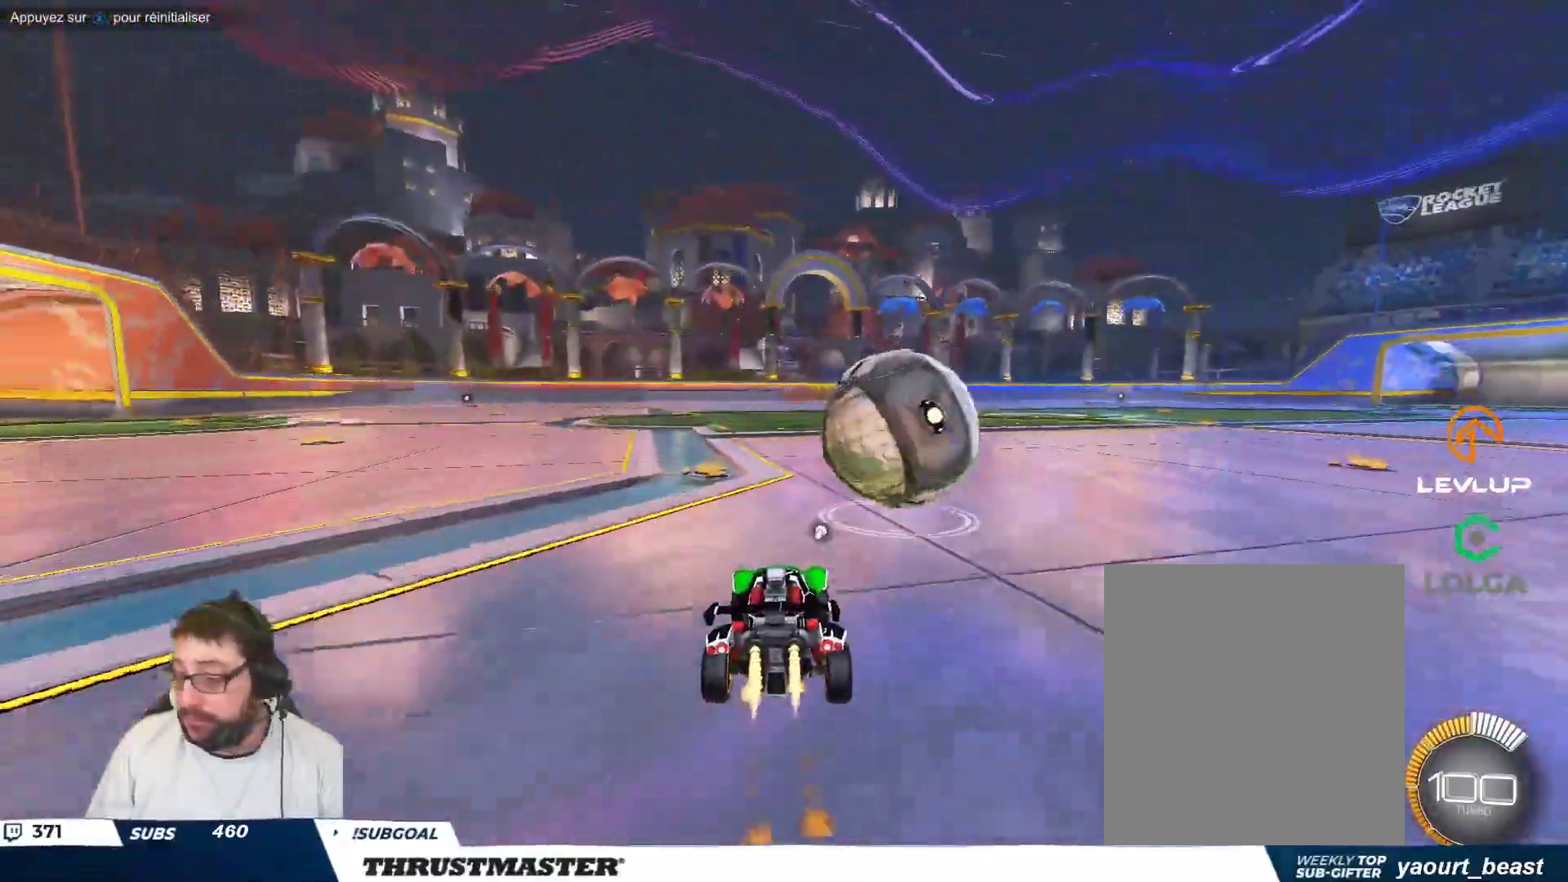
{"buttons": ["A", "B"], "left_stick": "center", "events": [[200, "left_stick", "right"], [300, "left_stick", "center"], [483, "A", "down"]]}
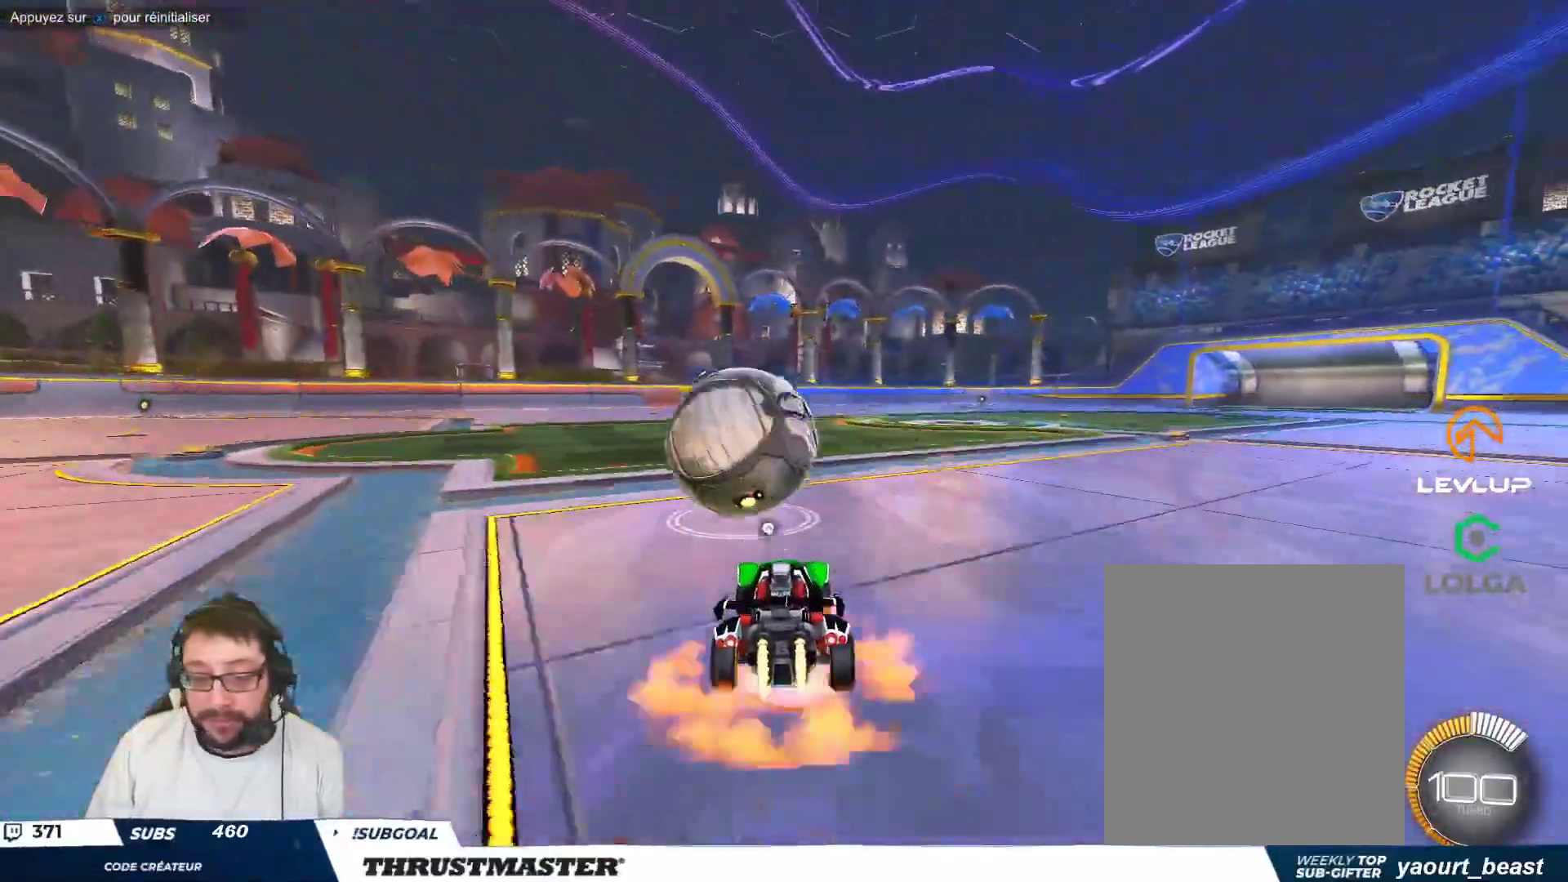
{"buttons": [], "left_stick": "down-left", "events": [[17, "left_stick", "up-left"], [67, "A", "up"], [100, "B", "up"], [150, "A", "down"], [200, "A", "up"], [217, "left_stick", "down"], [317, "Y", "down"], [367, "Y", "up"], [383, "left_stick", "down-left"]]}
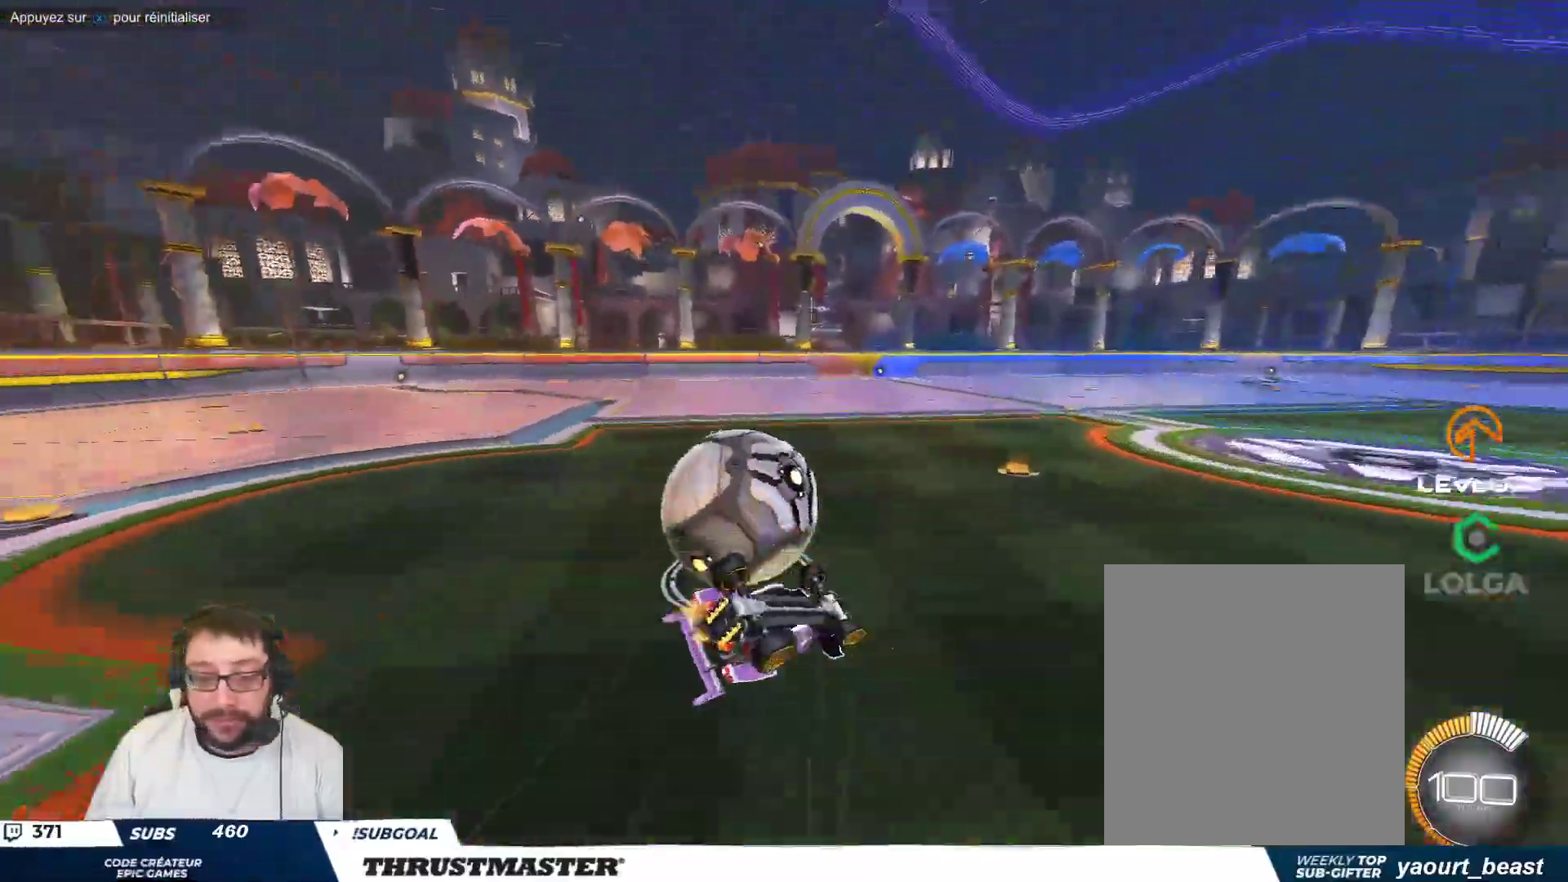
{"buttons": [], "left_stick": "center", "events": [[433, "left_stick", "center"]]}